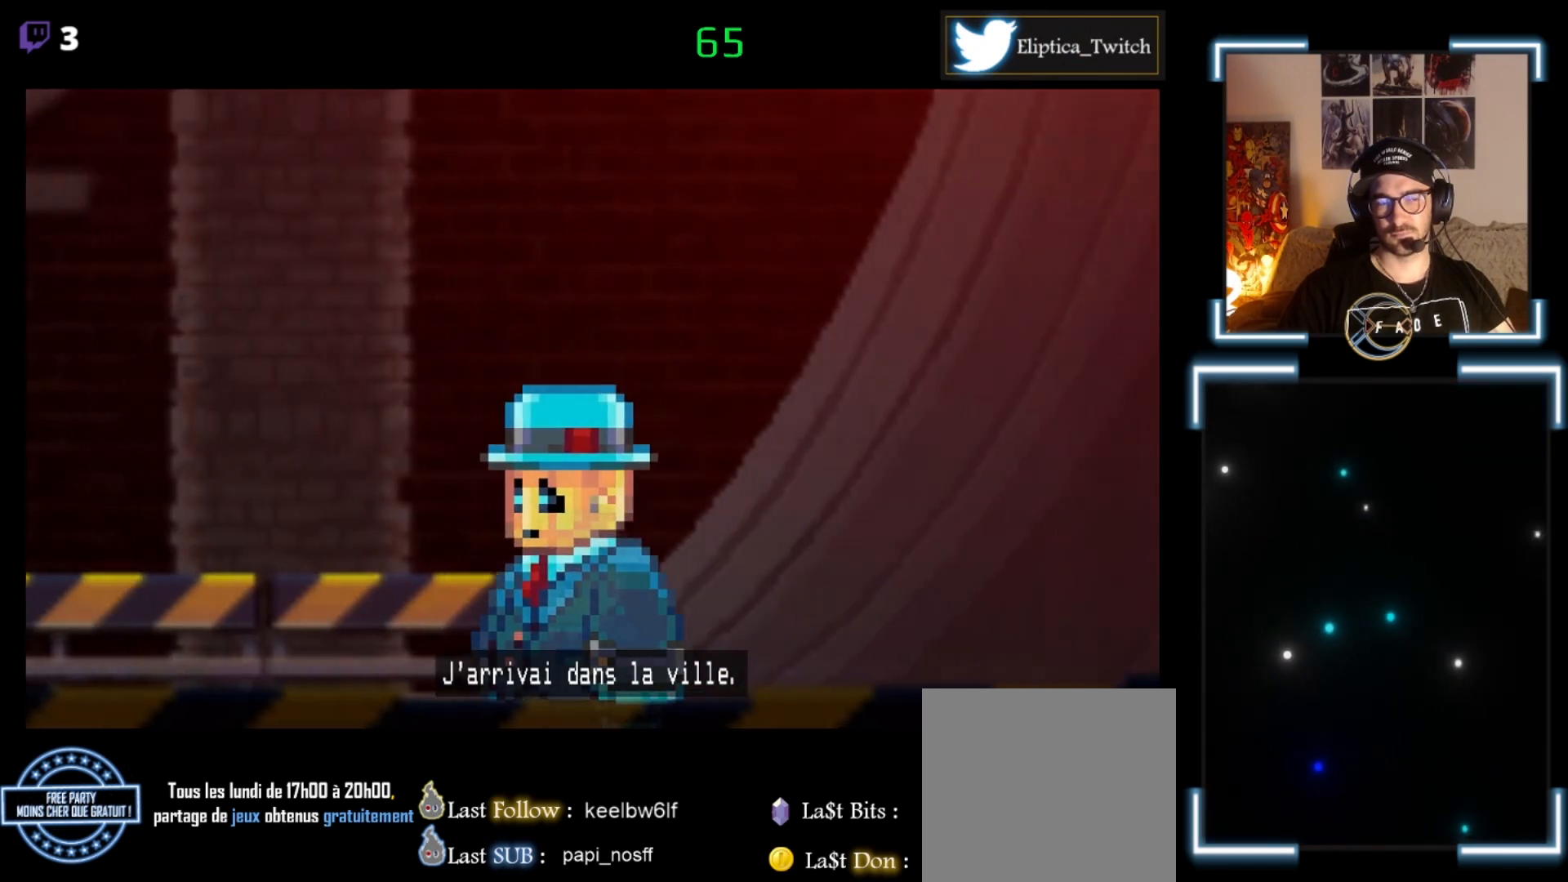
Gameplay with a controller (Xbox layout); each line is a JSON object with the inputs held at the frame after it. "events" lists button and stick changes between this image and that frame as [ms after this image, input, new state], when the widget could be followed in between. Not read: right_stick.
{"buttons": [], "left_stick": "center", "events": []}
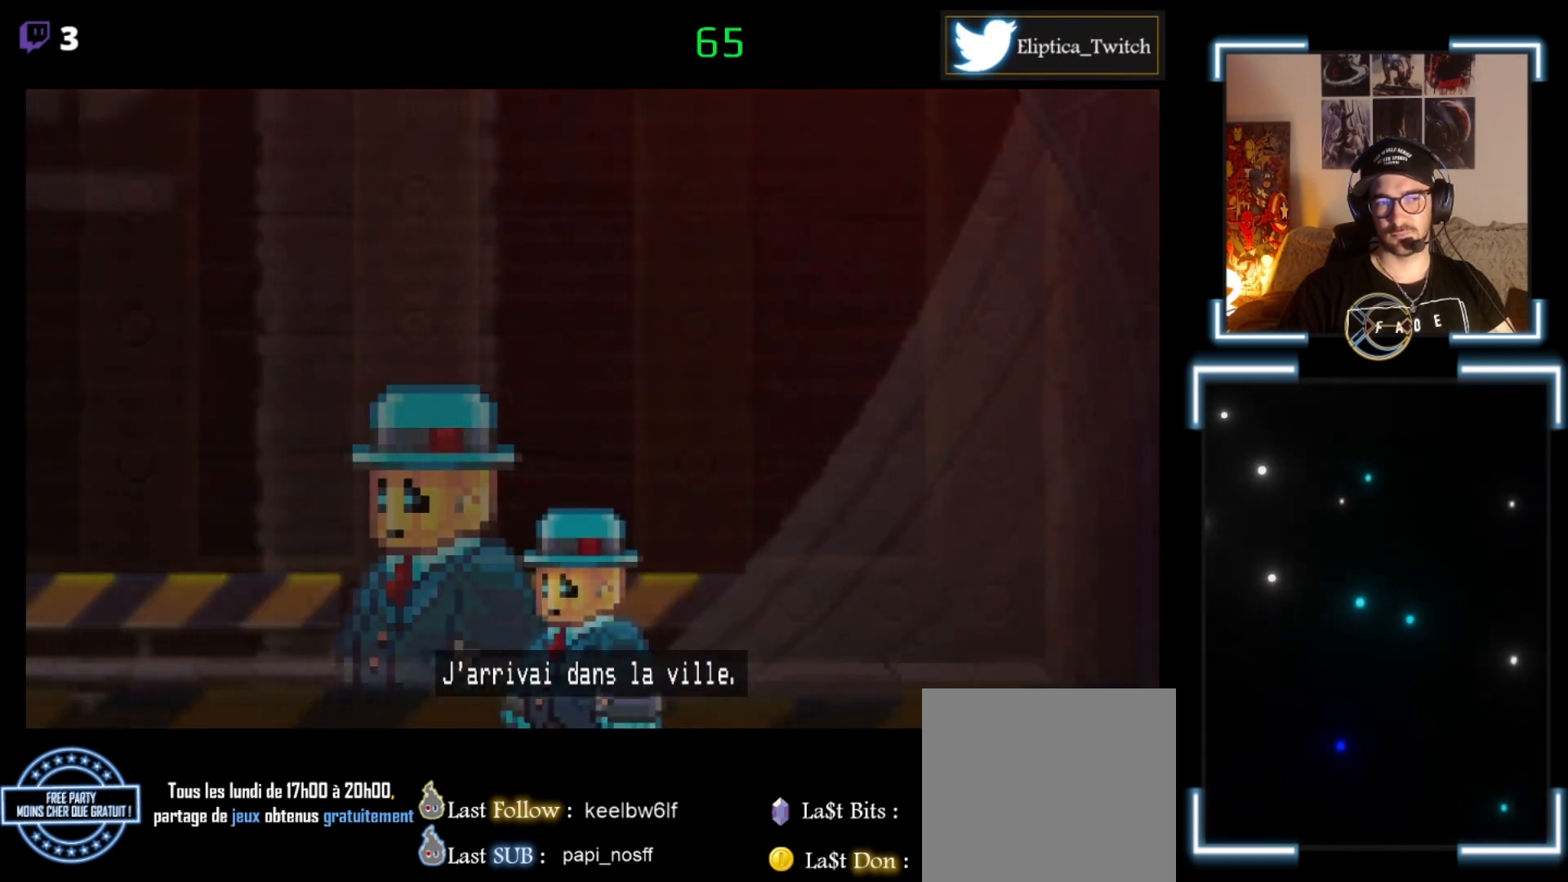
{"buttons": [], "left_stick": "center", "events": []}
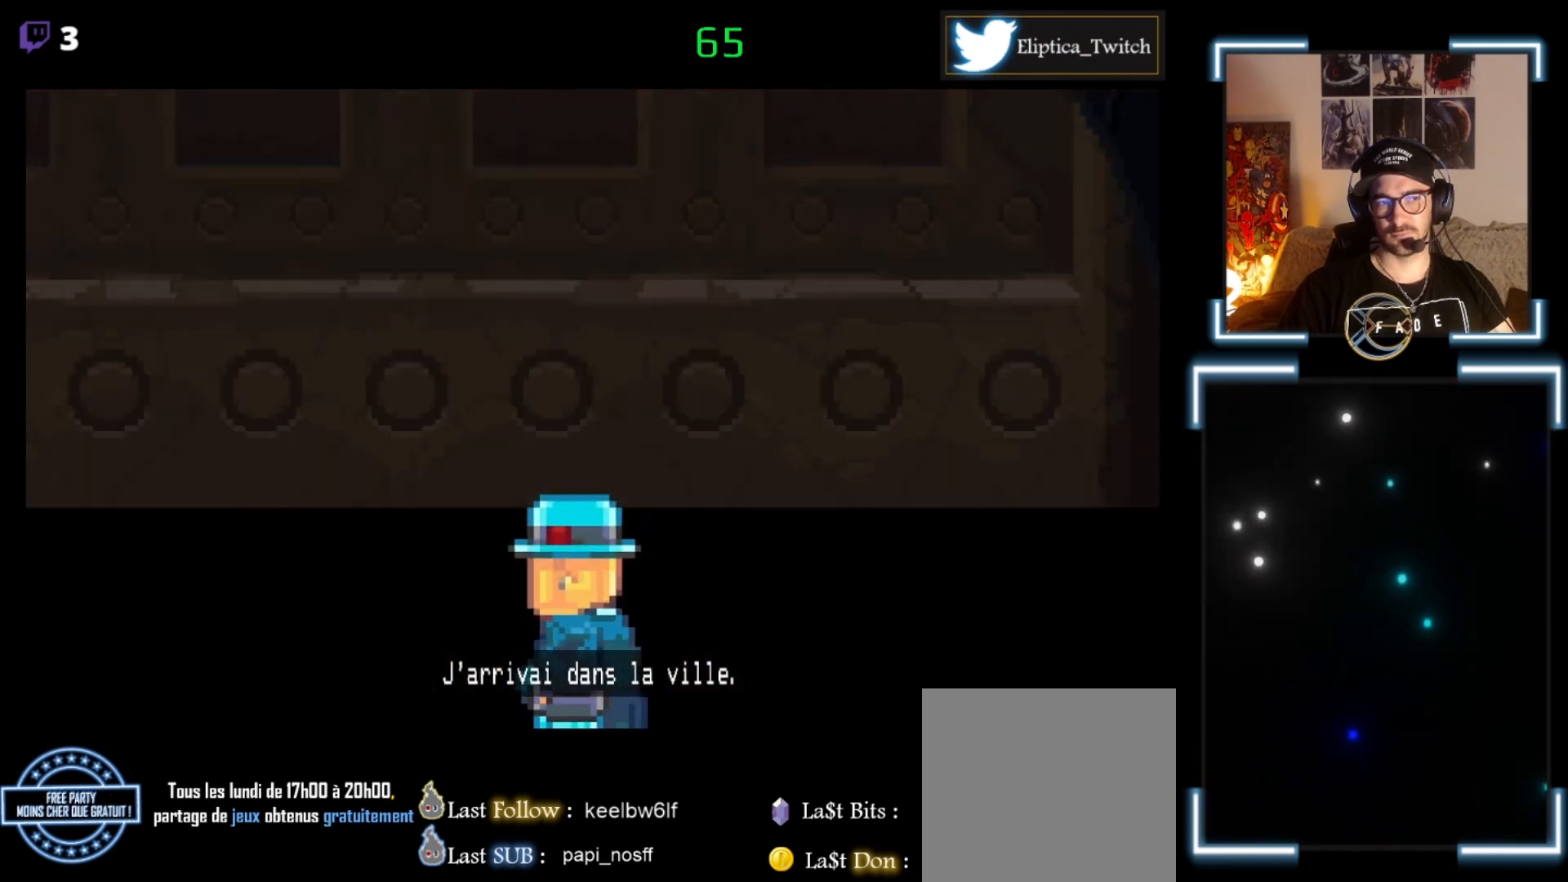
{"buttons": [], "left_stick": "center", "events": []}
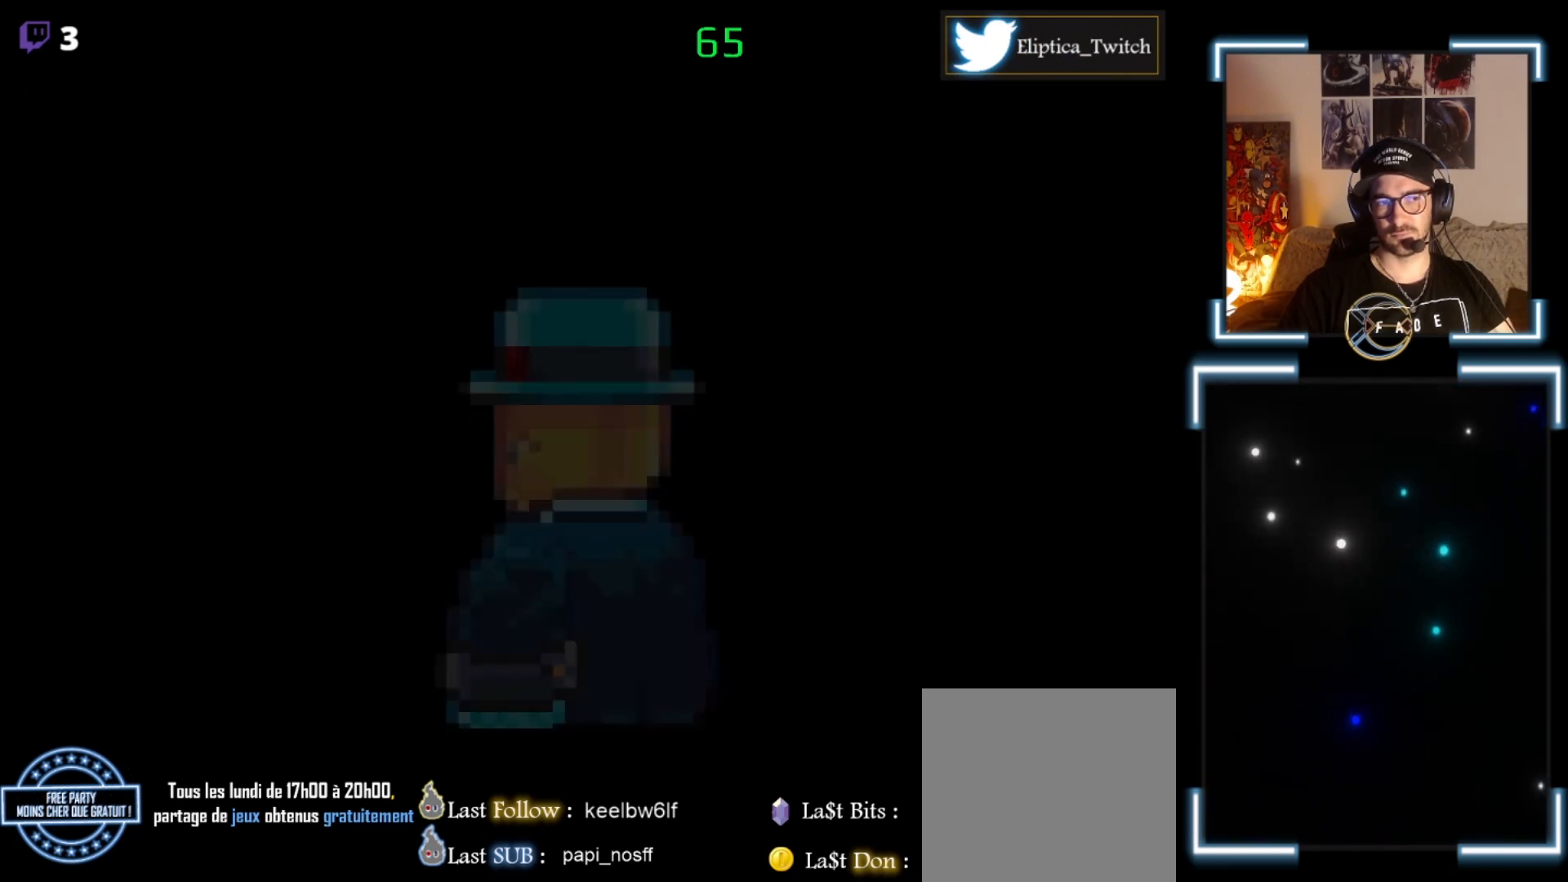
{"buttons": [], "left_stick": "center", "events": []}
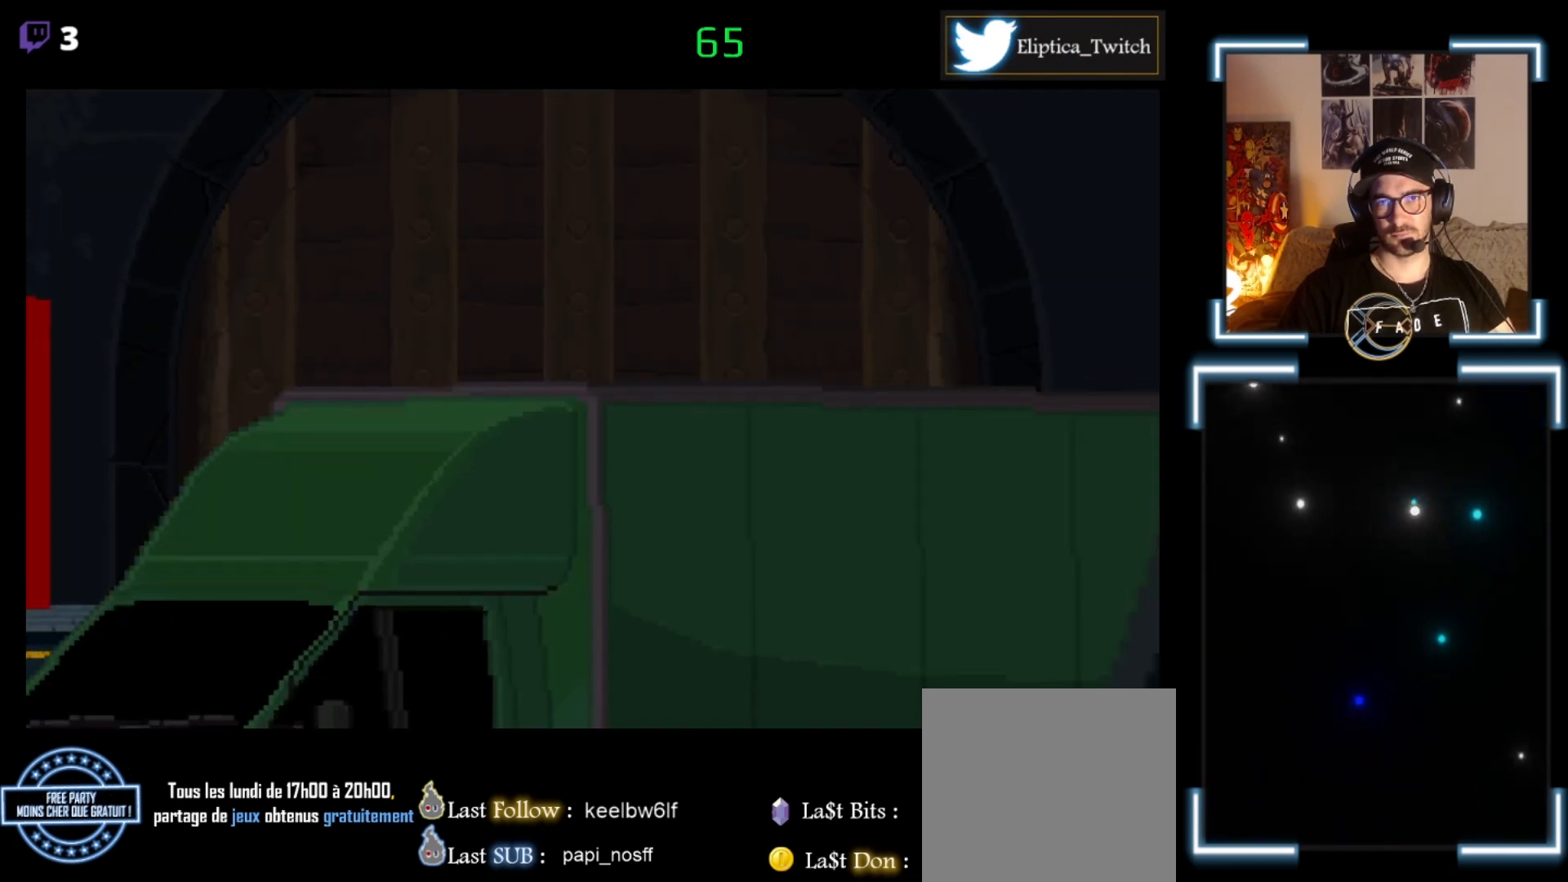
{"buttons": [], "left_stick": "center", "events": []}
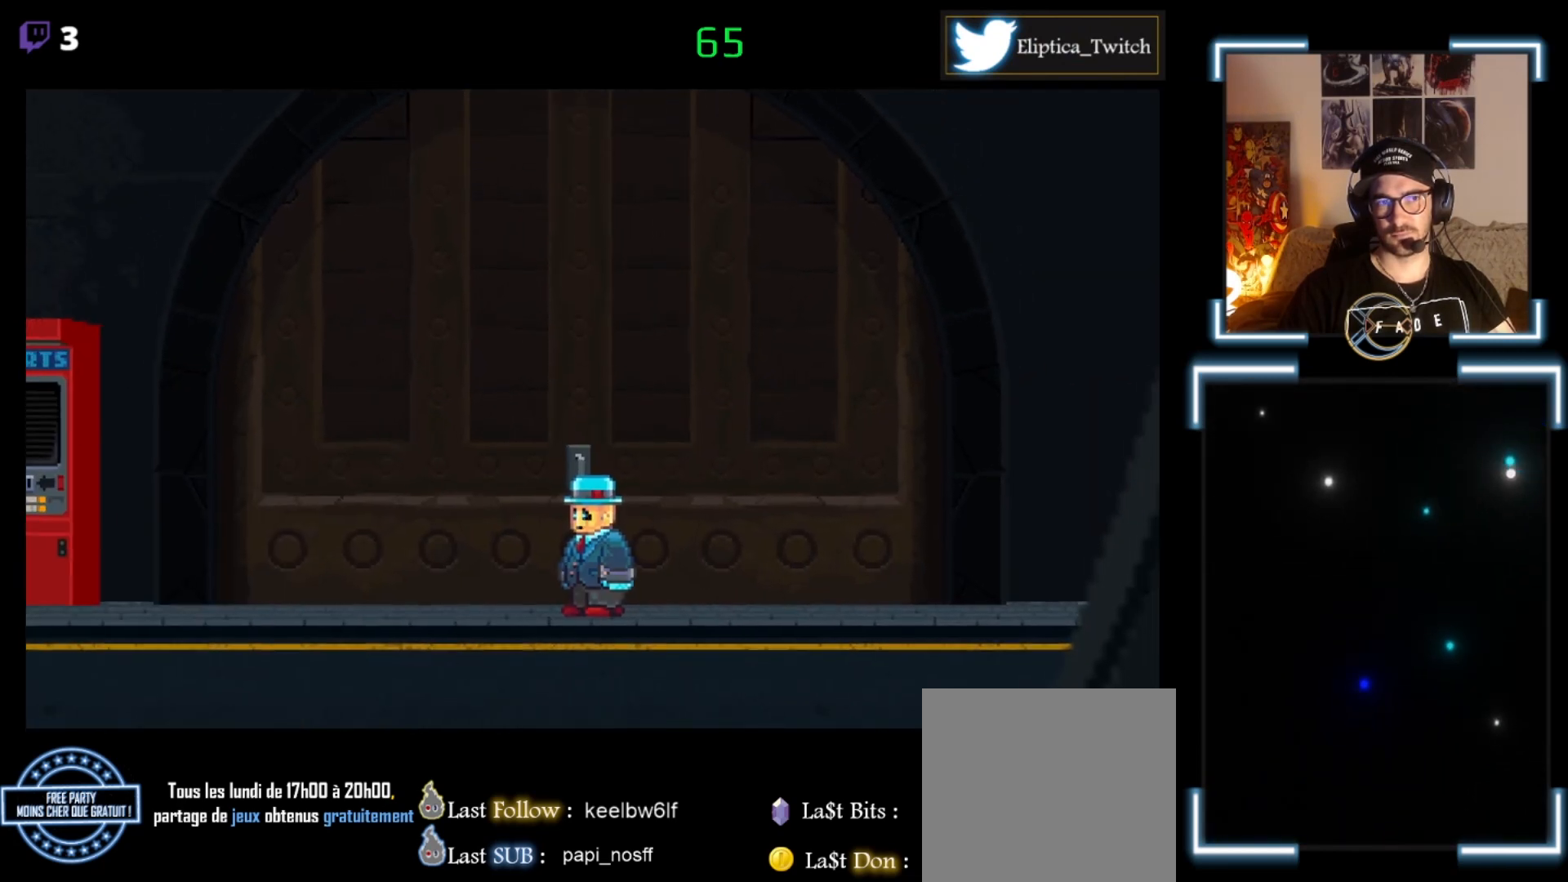
{"buttons": [], "left_stick": "left", "events": [[467, "left_stick", "left"]]}
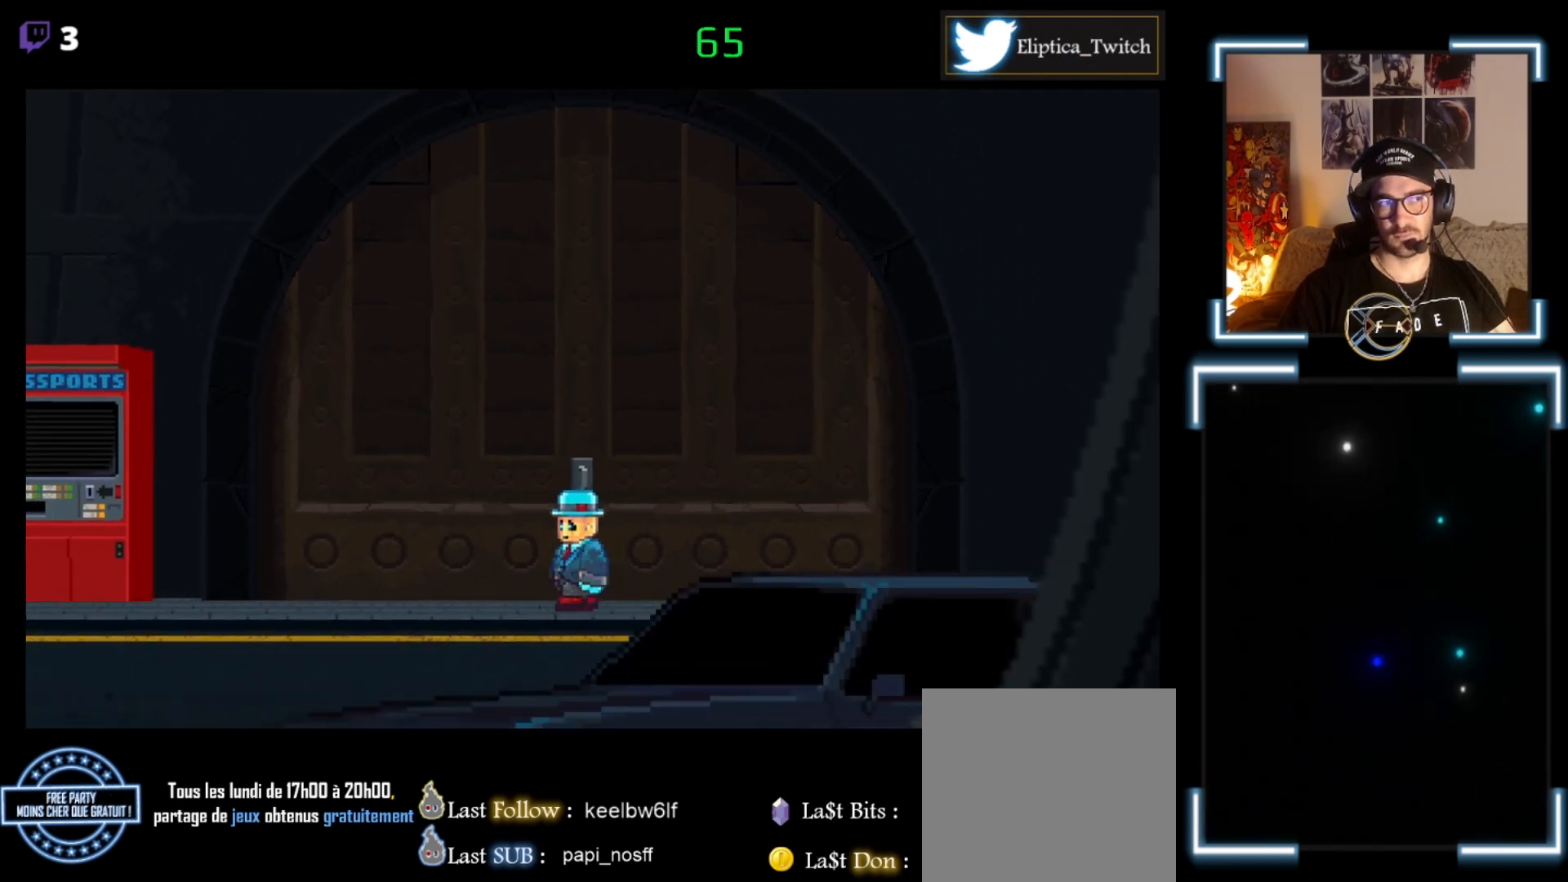
{"buttons": ["X"], "left_stick": "left", "events": [[167, "X", "down"]]}
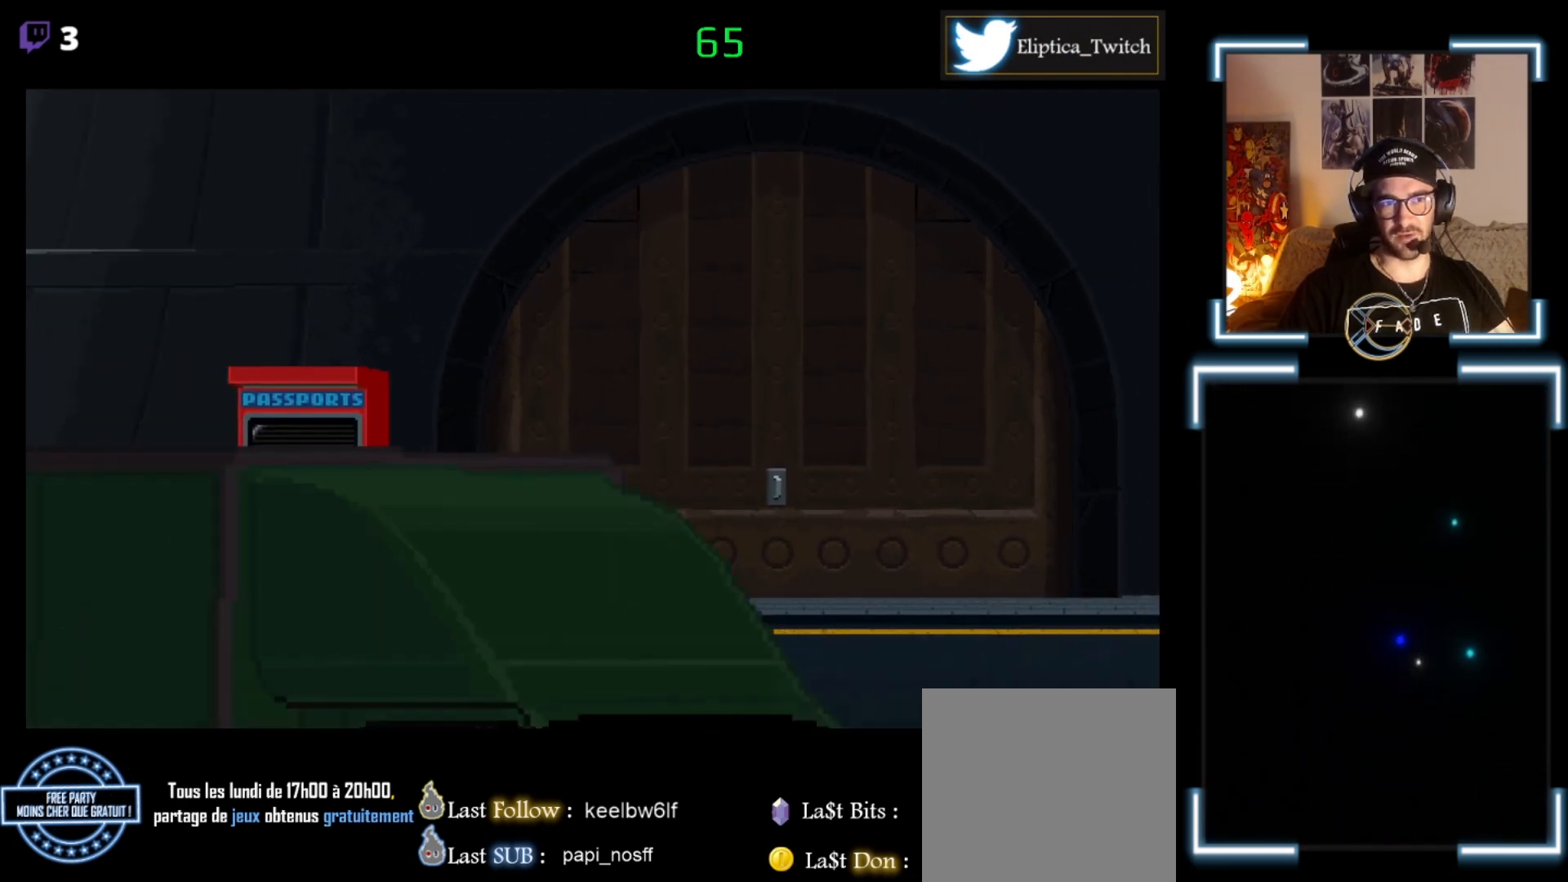
{"buttons": ["X"], "left_stick": "left", "events": []}
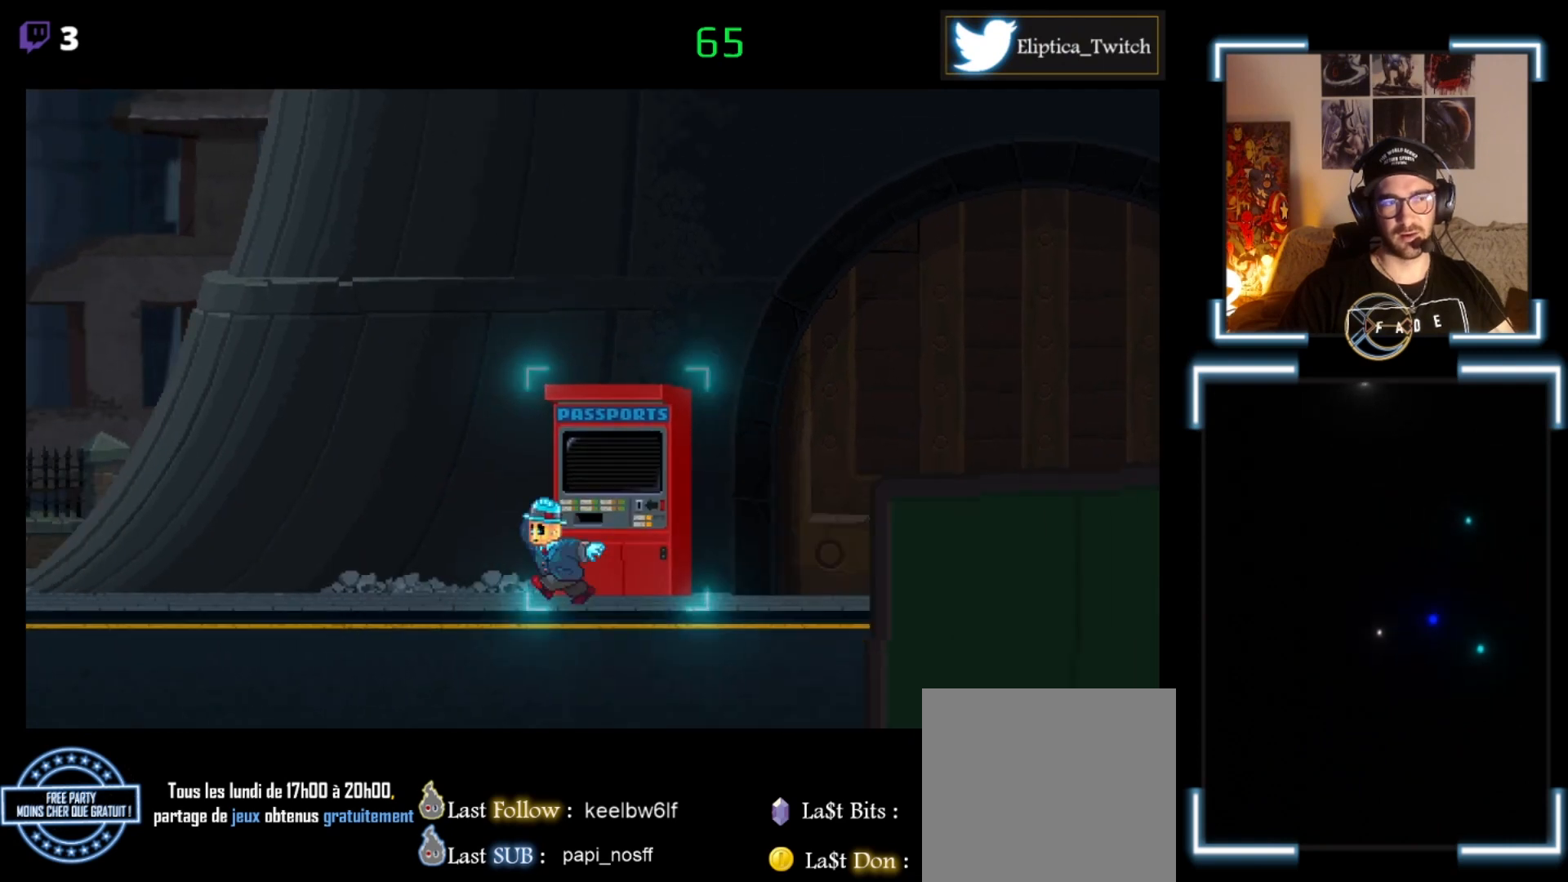
{"buttons": ["X"], "left_stick": "left", "events": []}
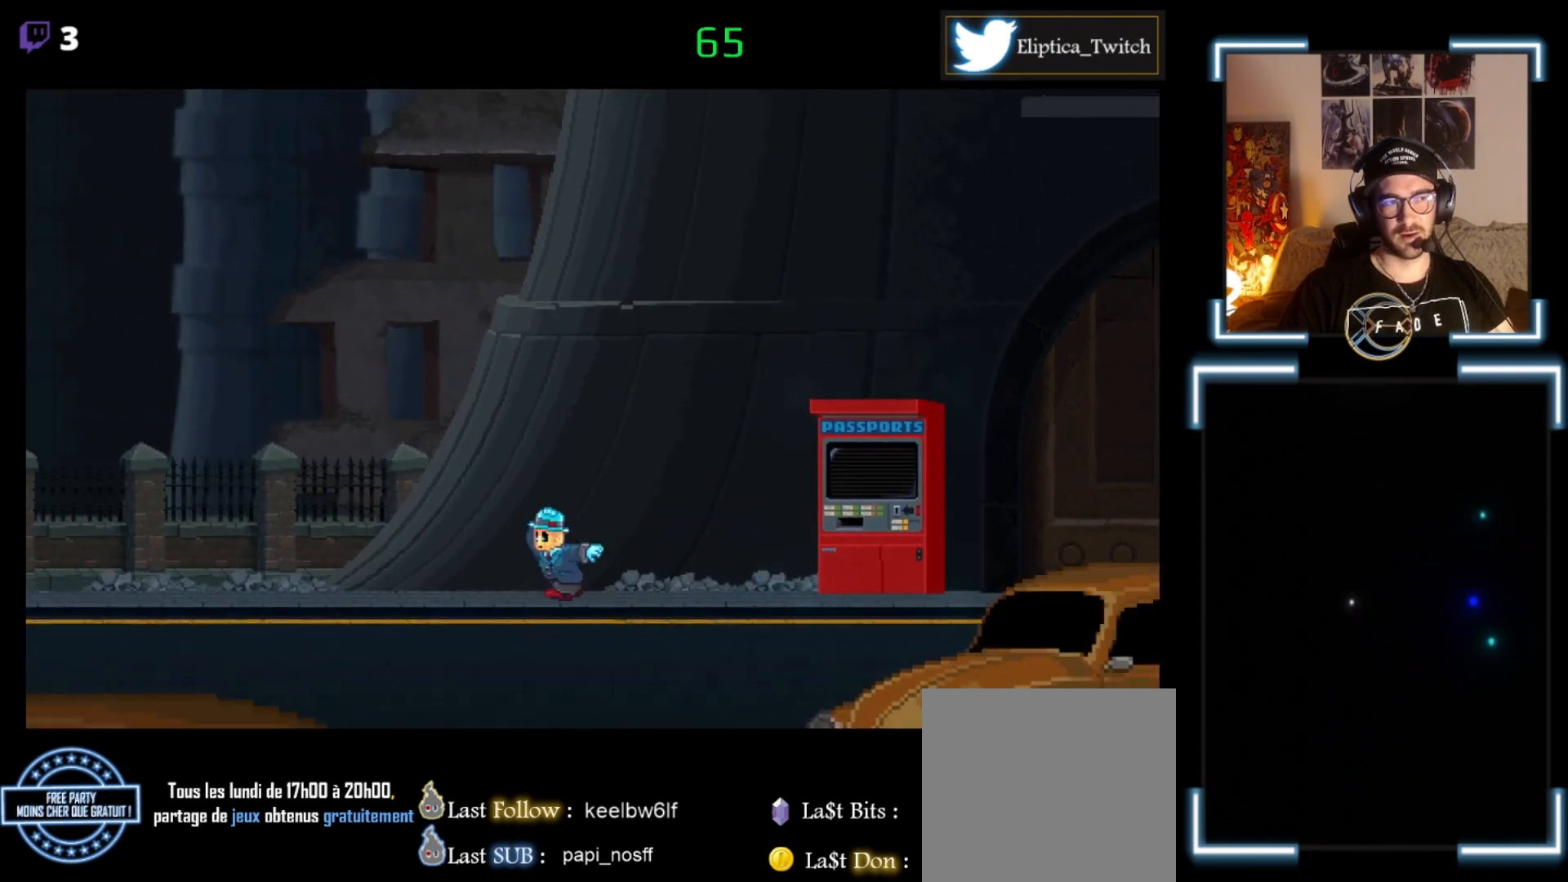
{"buttons": ["X"], "left_stick": "left", "events": []}
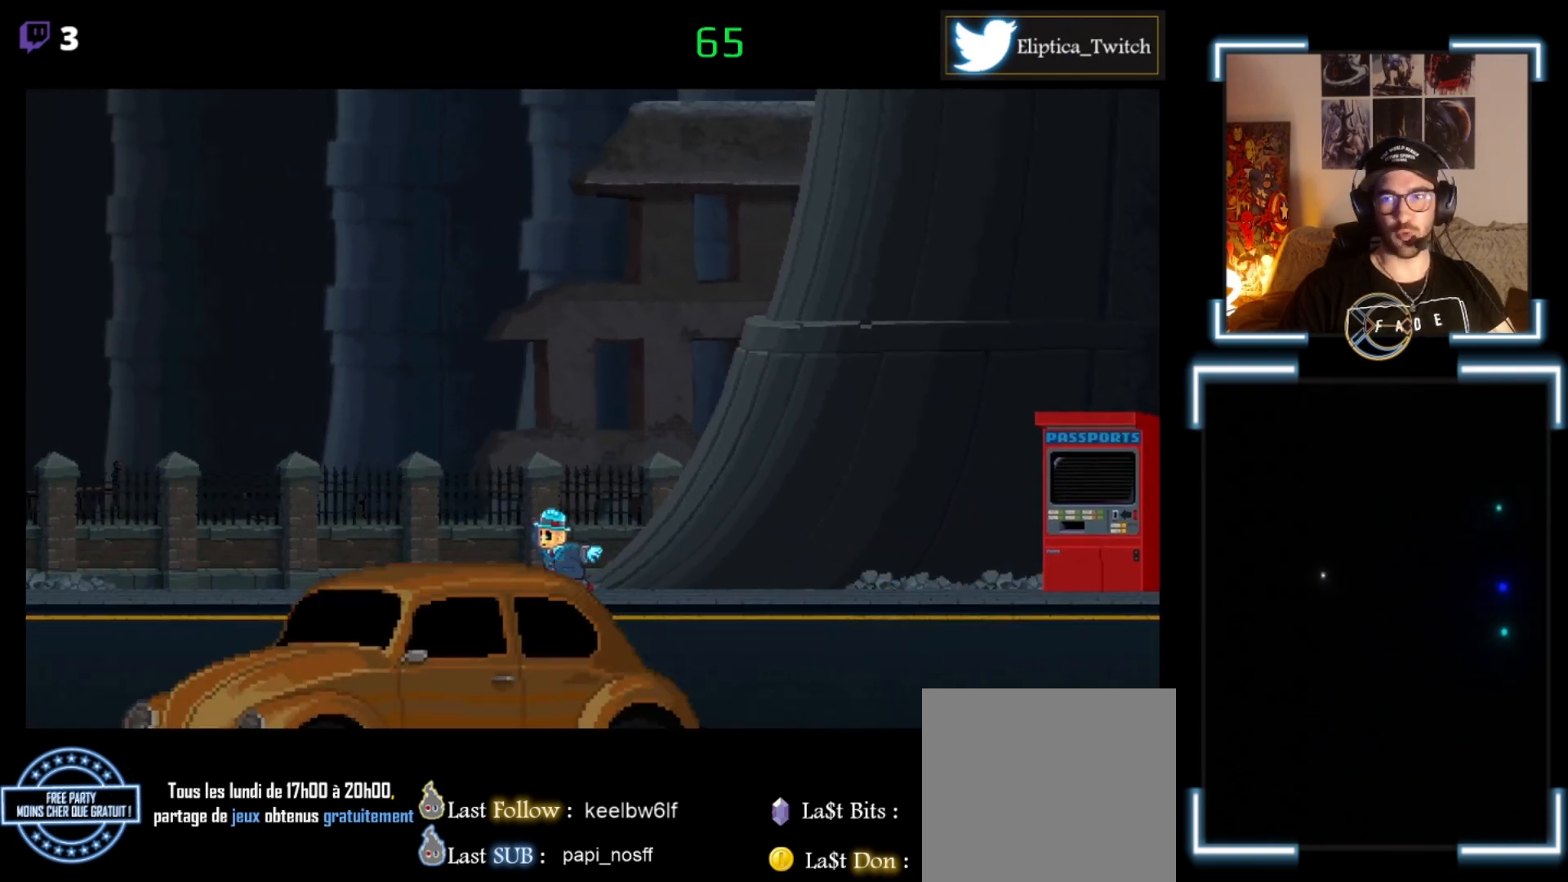
{"buttons": ["X"], "left_stick": "left", "events": []}
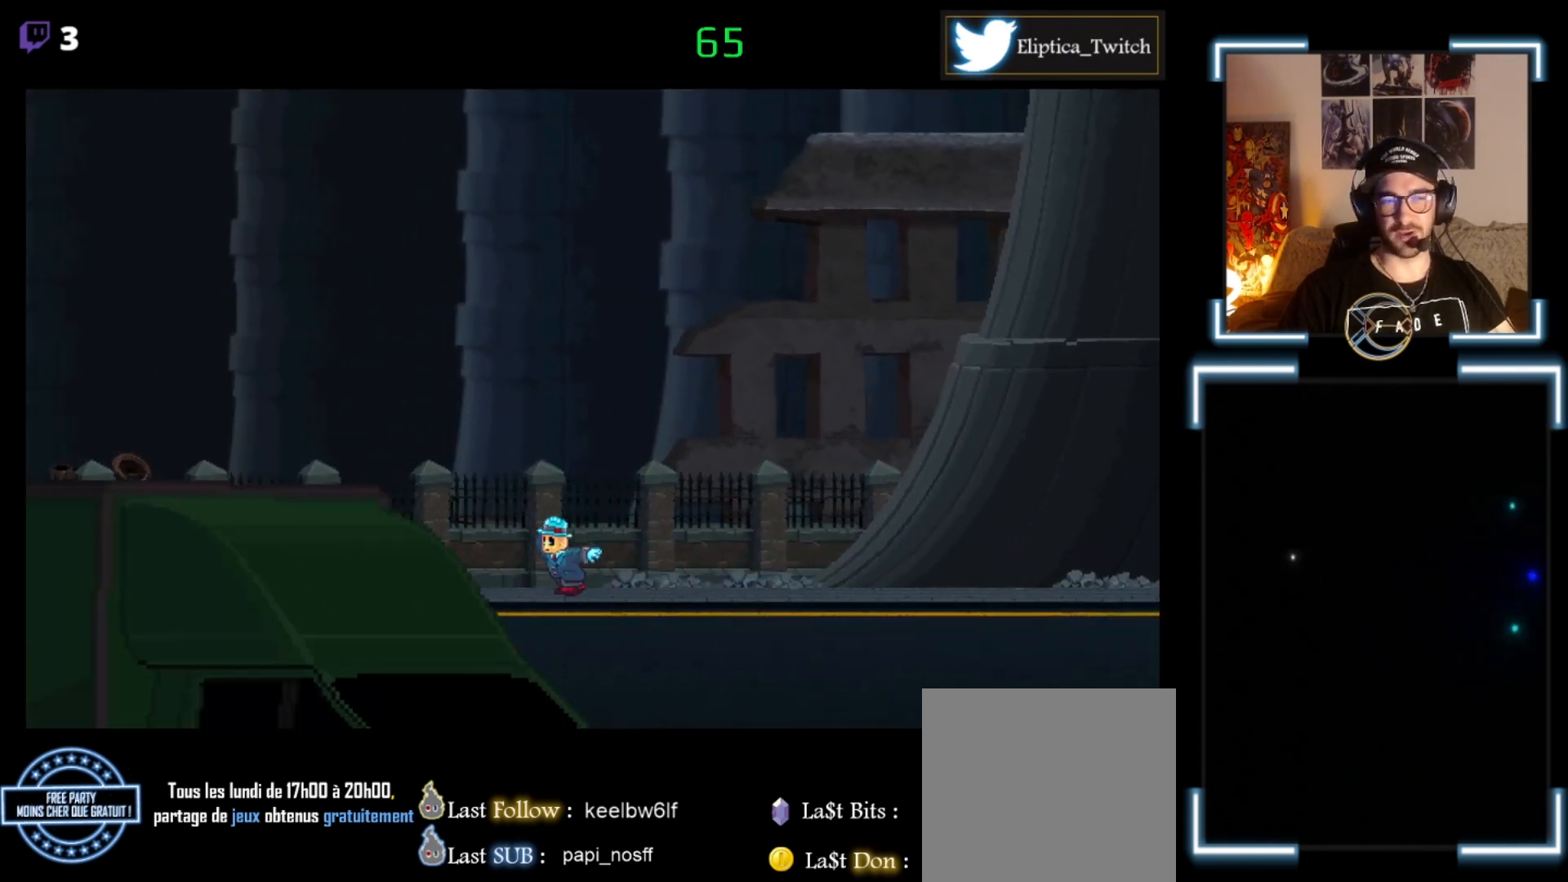
{"buttons": ["X"], "left_stick": "left", "events": []}
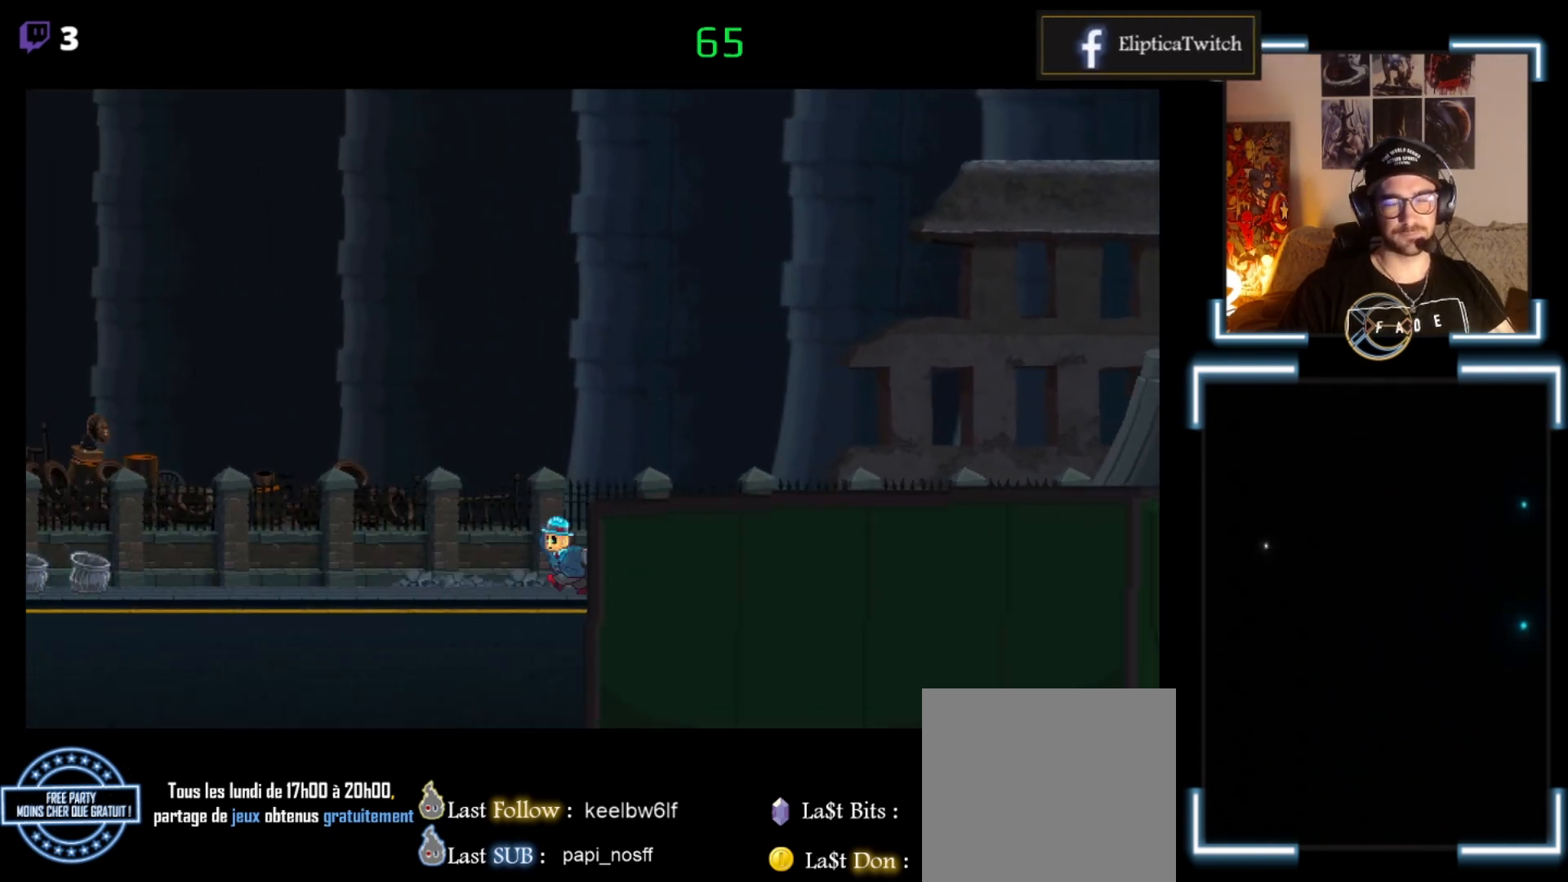
{"buttons": ["X"], "left_stick": "left", "events": []}
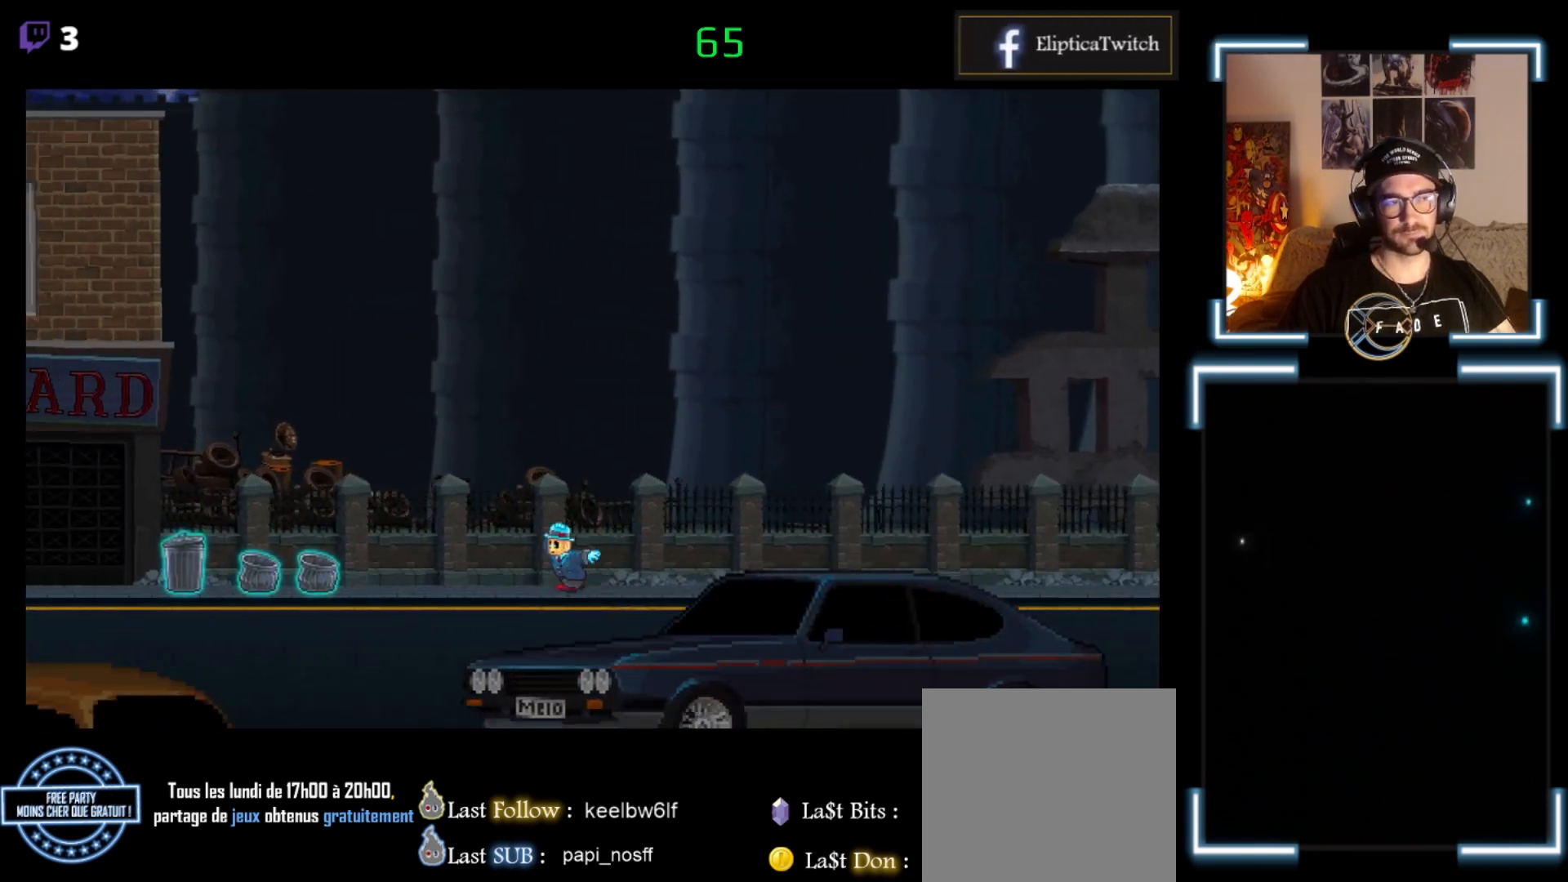
{"buttons": ["X"], "left_stick": "left", "events": []}
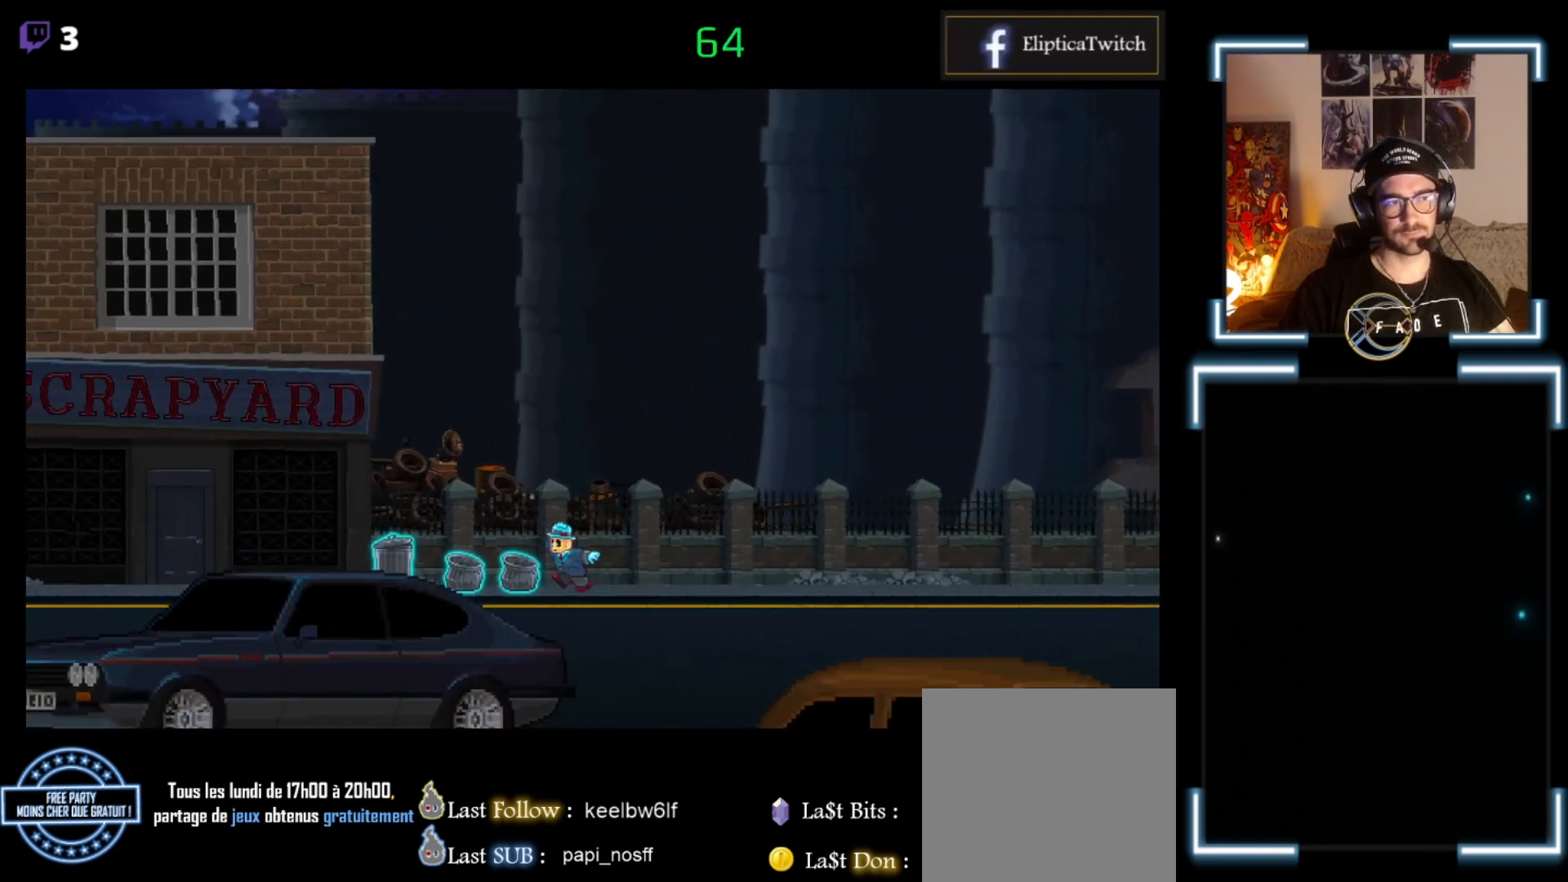
{"buttons": [], "left_stick": "center", "events": [[433, "left_stick", "center"], [500, "X", "up"]]}
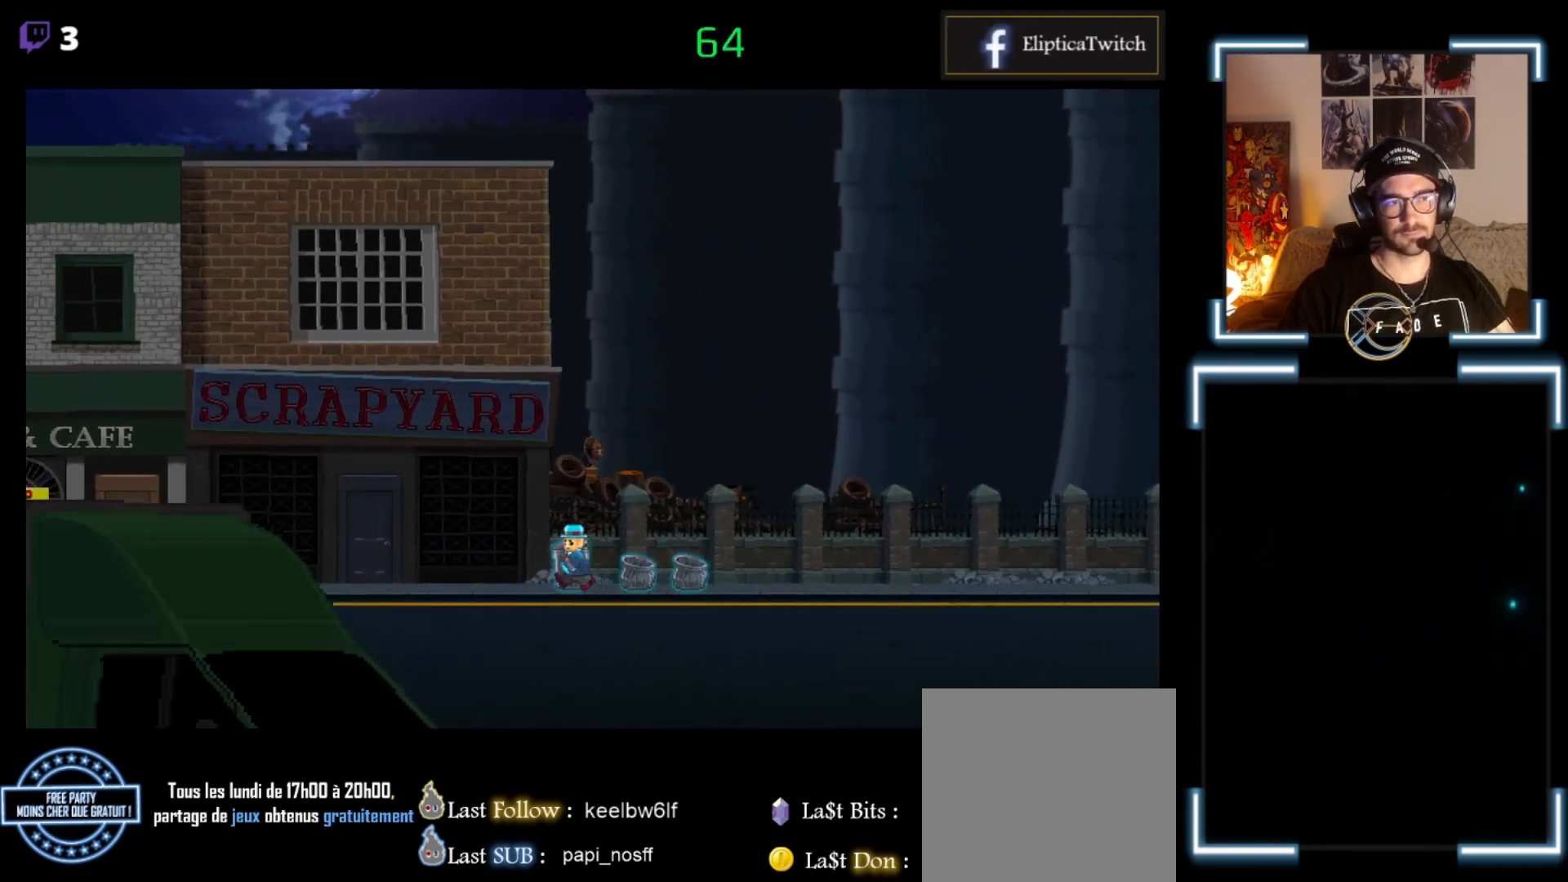
{"buttons": ["X"], "left_stick": "down", "events": [[133, "left_stick", "down"], [200, "X", "down"]]}
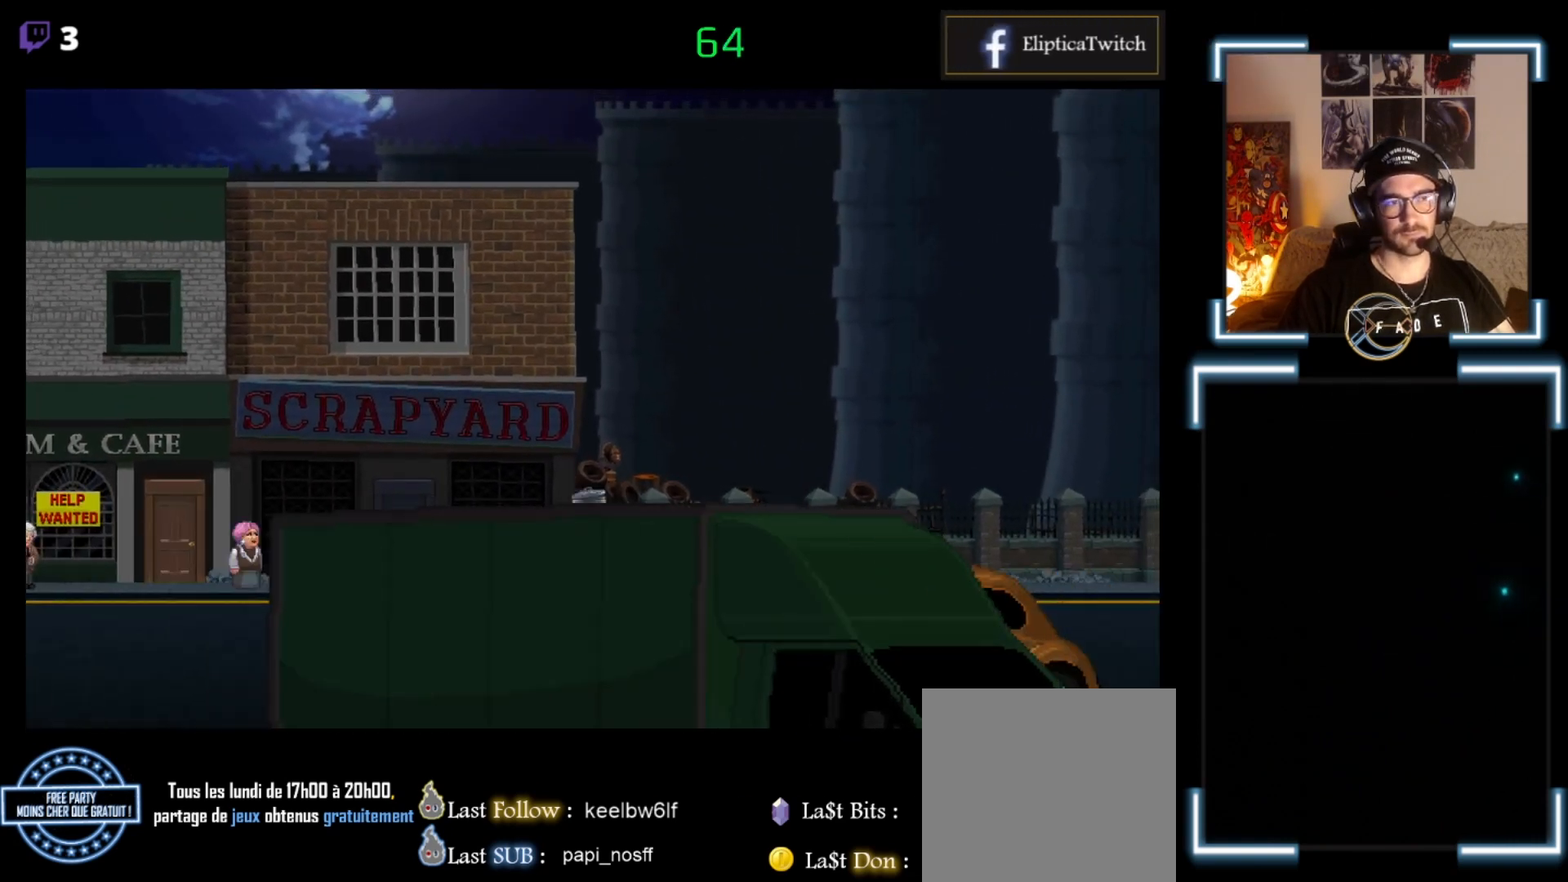
{"buttons": ["X"], "left_stick": "center", "events": [[333, "X", "up"], [400, "left_stick", "center"], [467, "X", "down"]]}
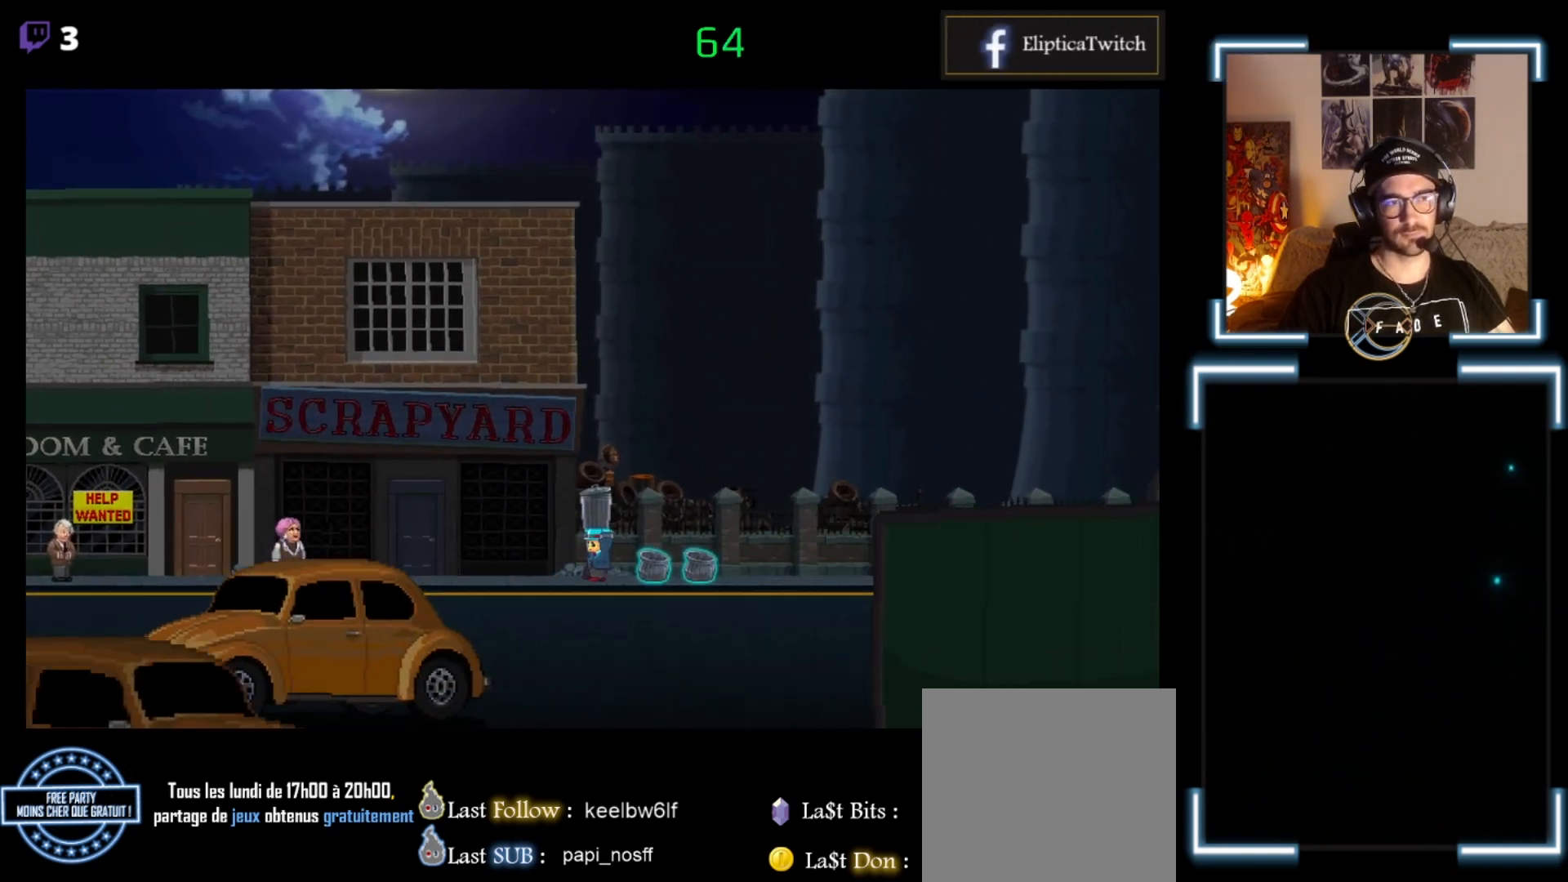
{"buttons": [], "left_stick": "center", "events": [[67, "X", "up"]]}
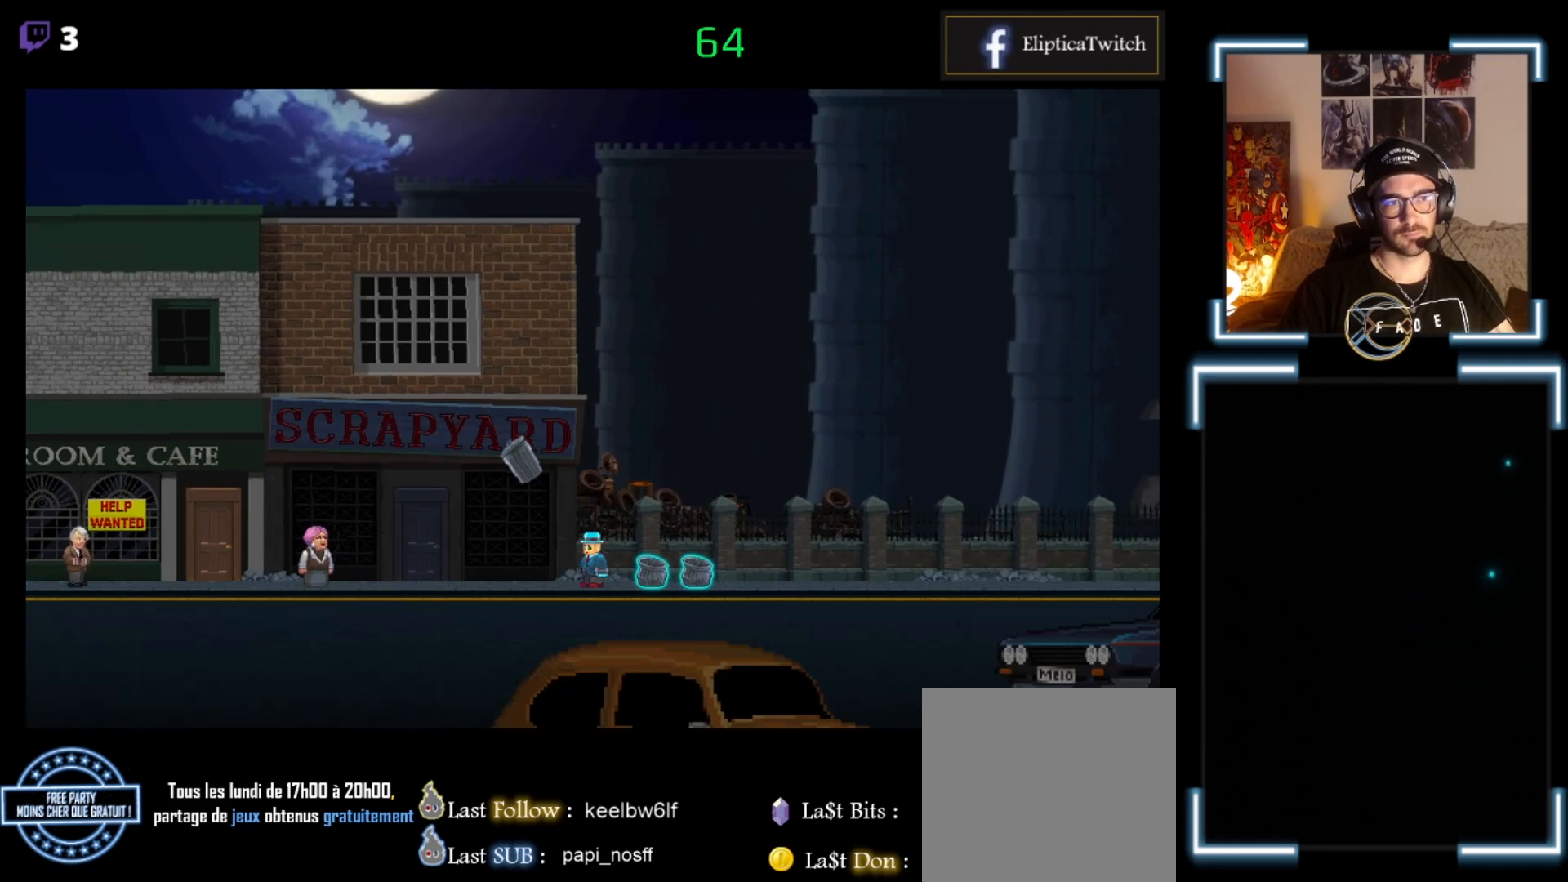
{"buttons": [], "left_stick": "left", "events": [[500, "left_stick", "left"]]}
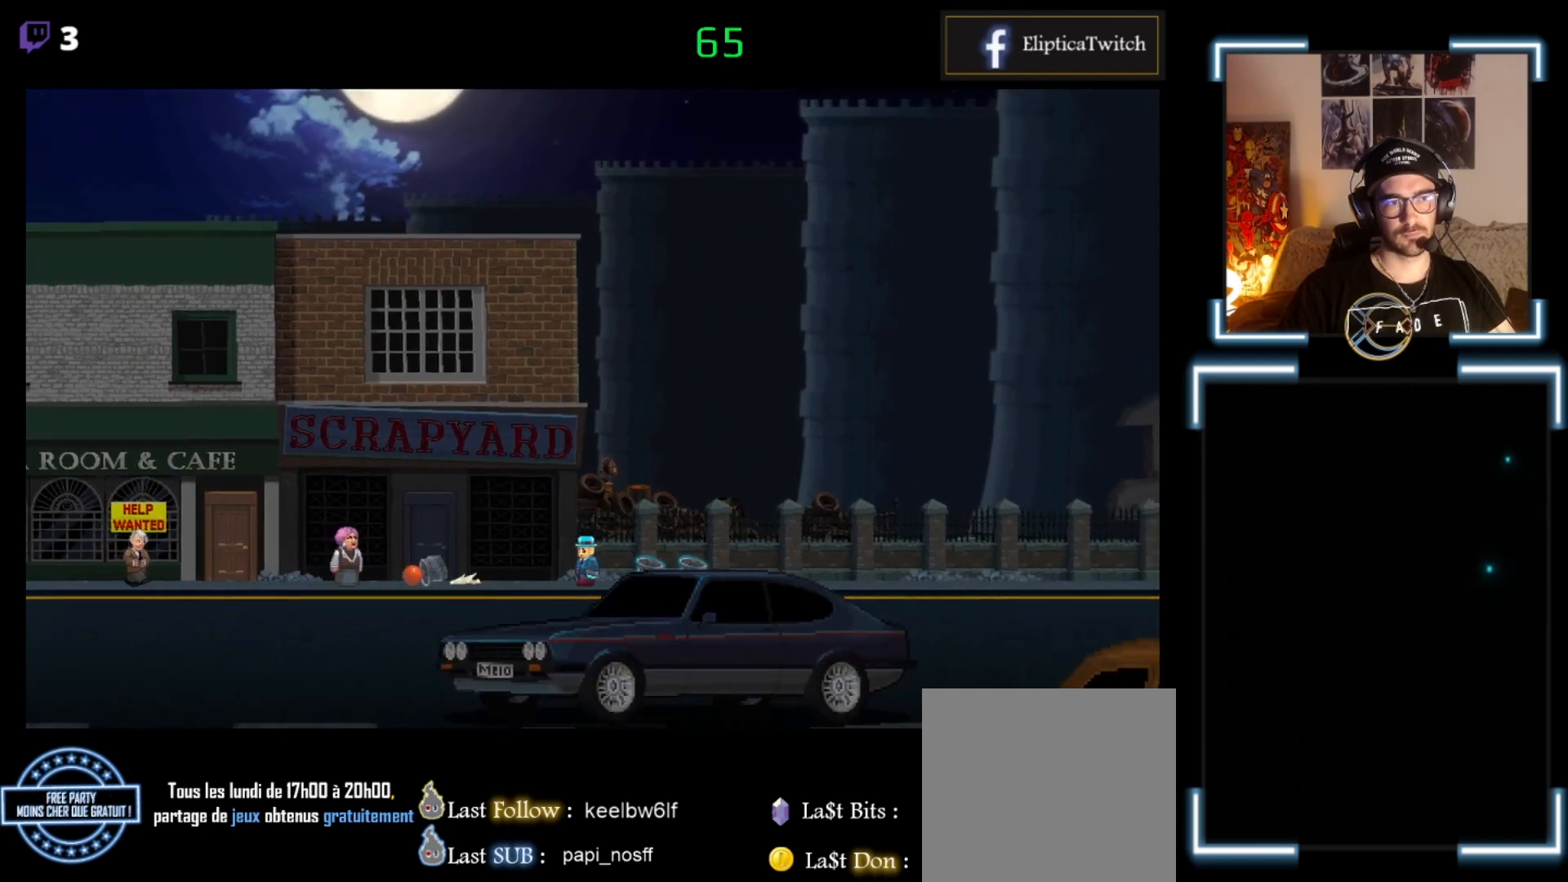
{"buttons": ["X"], "left_stick": "left", "events": [[200, "X", "down"]]}
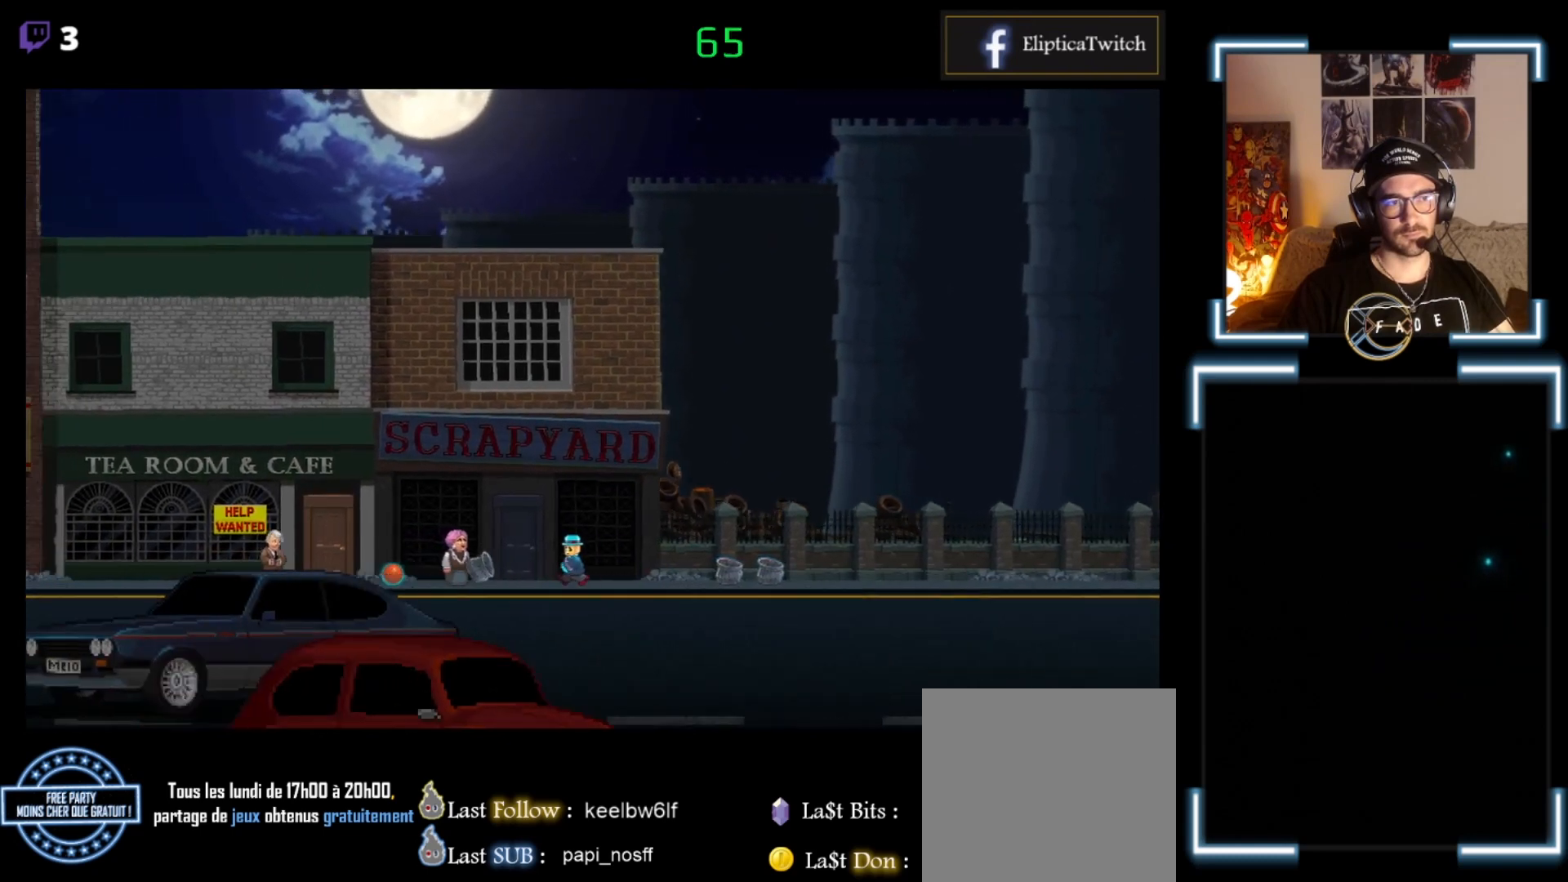
{"buttons": ["X"], "left_stick": "left", "events": []}
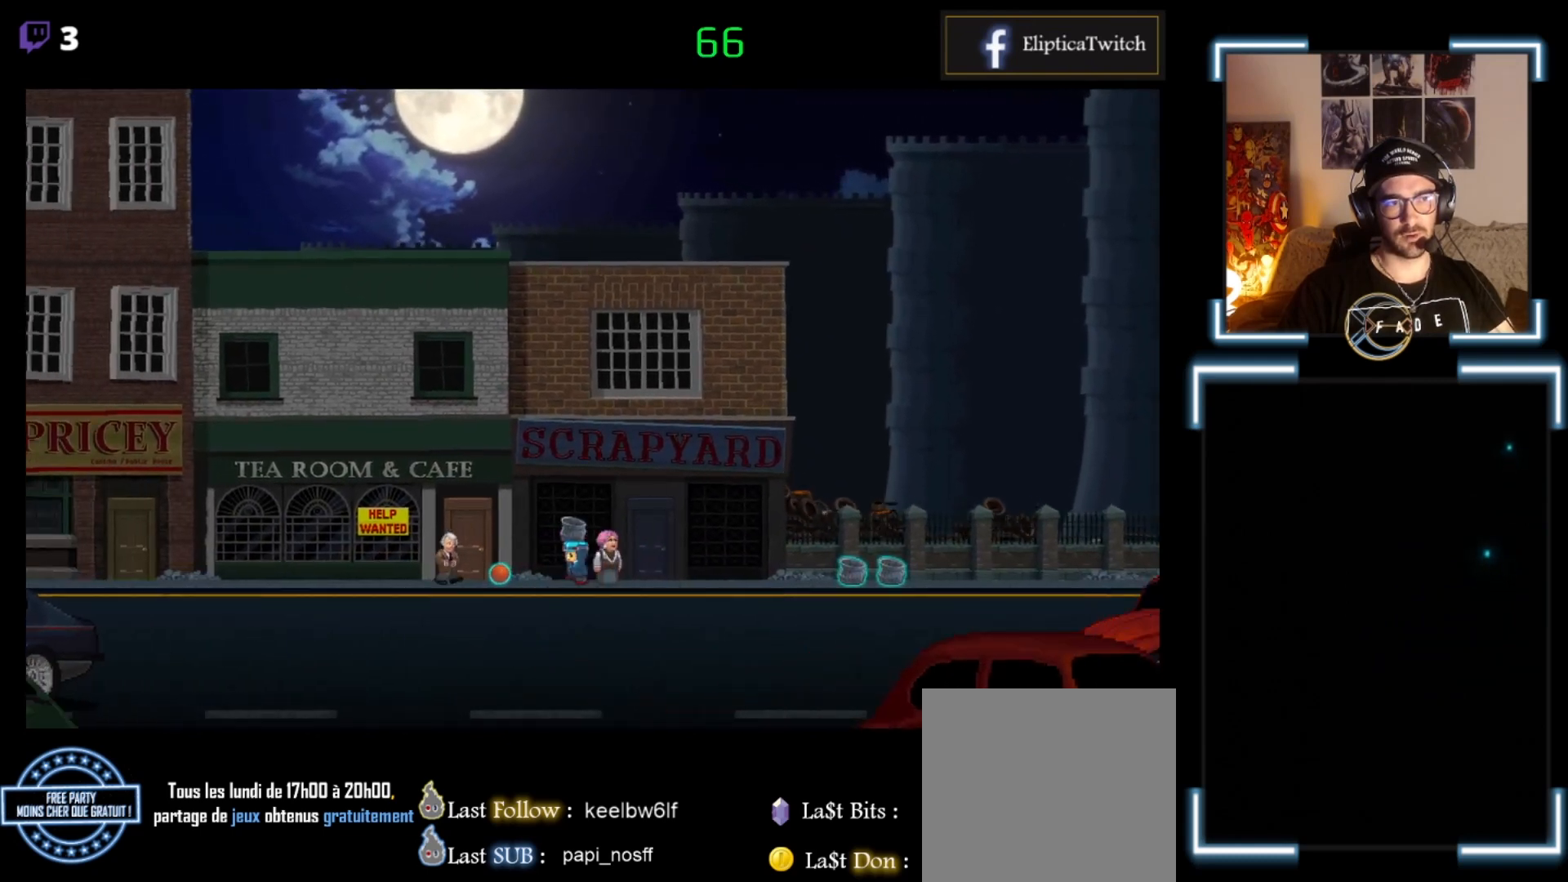
{"buttons": ["X"], "left_stick": "left", "events": []}
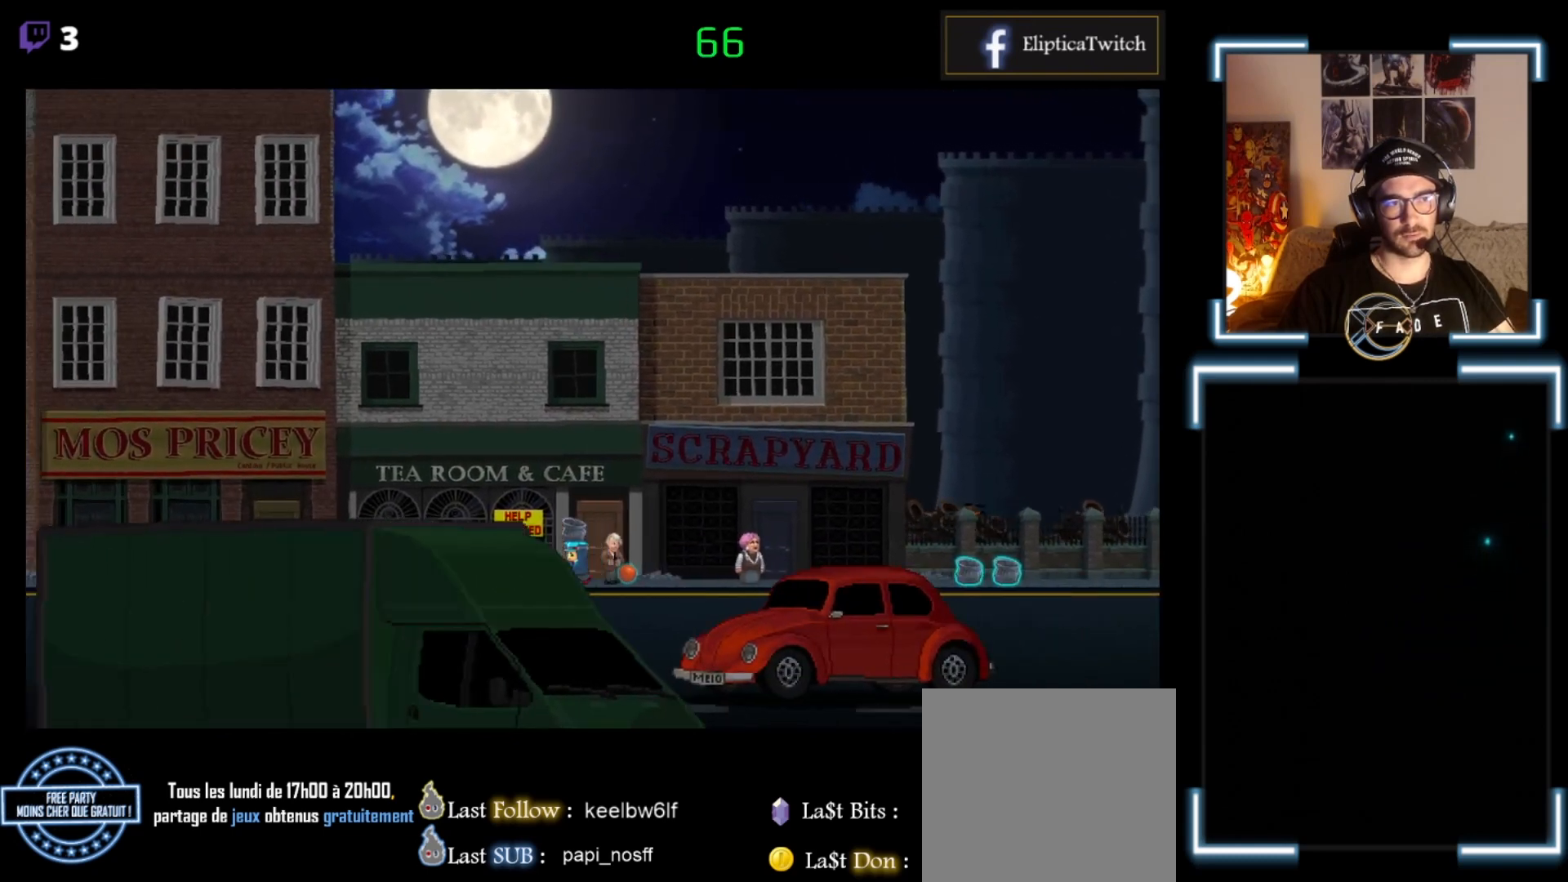
{"buttons": ["X"], "left_stick": "left", "events": []}
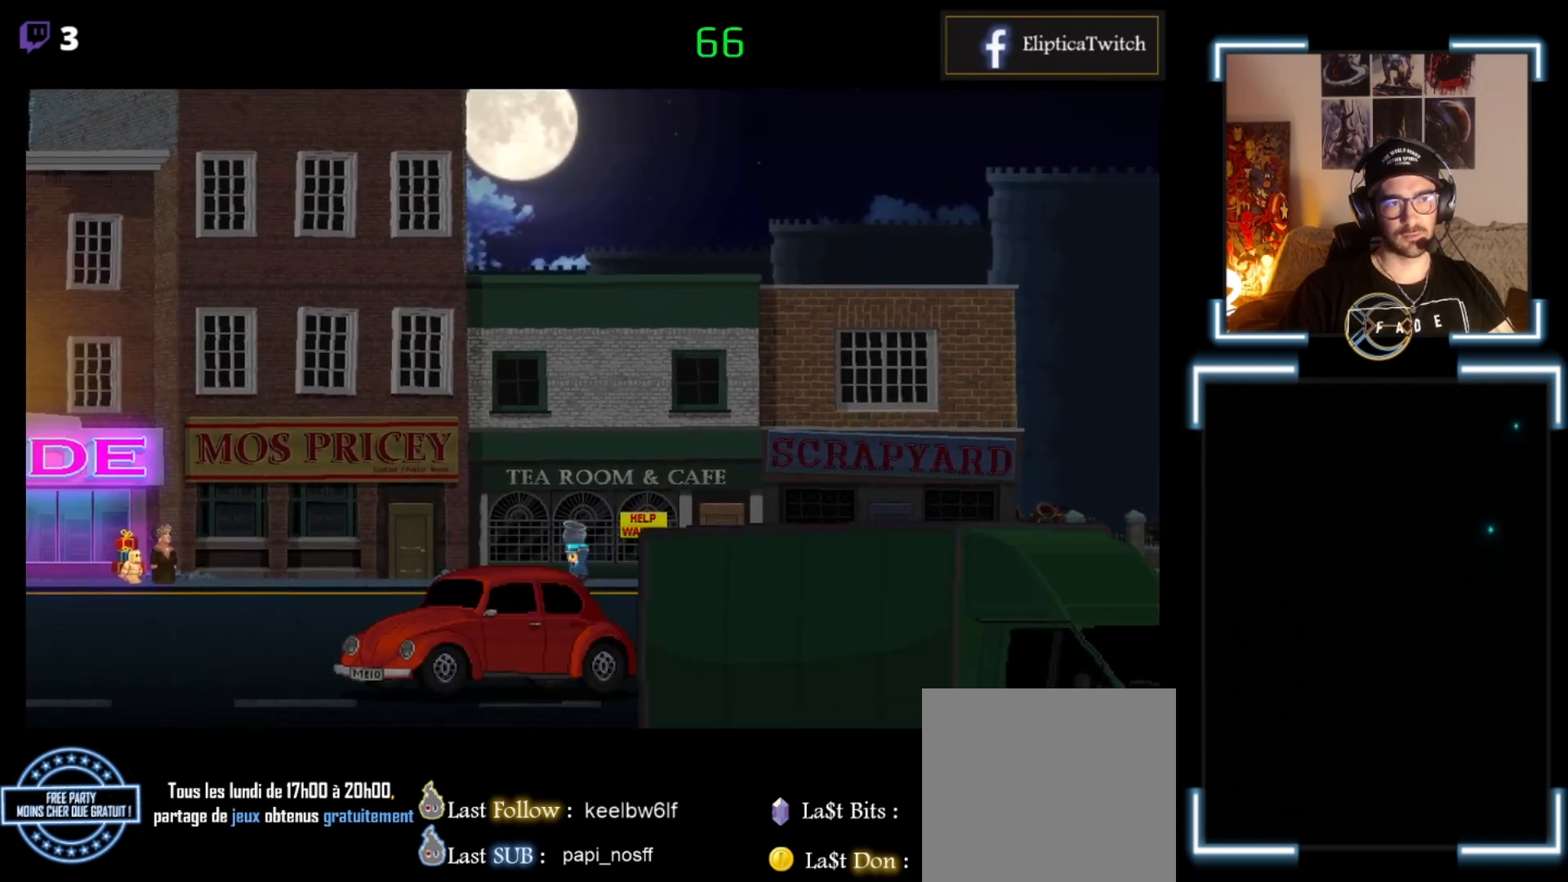
{"buttons": ["X"], "left_stick": "left", "events": [[133, "X", "up"], [367, "X", "down"]]}
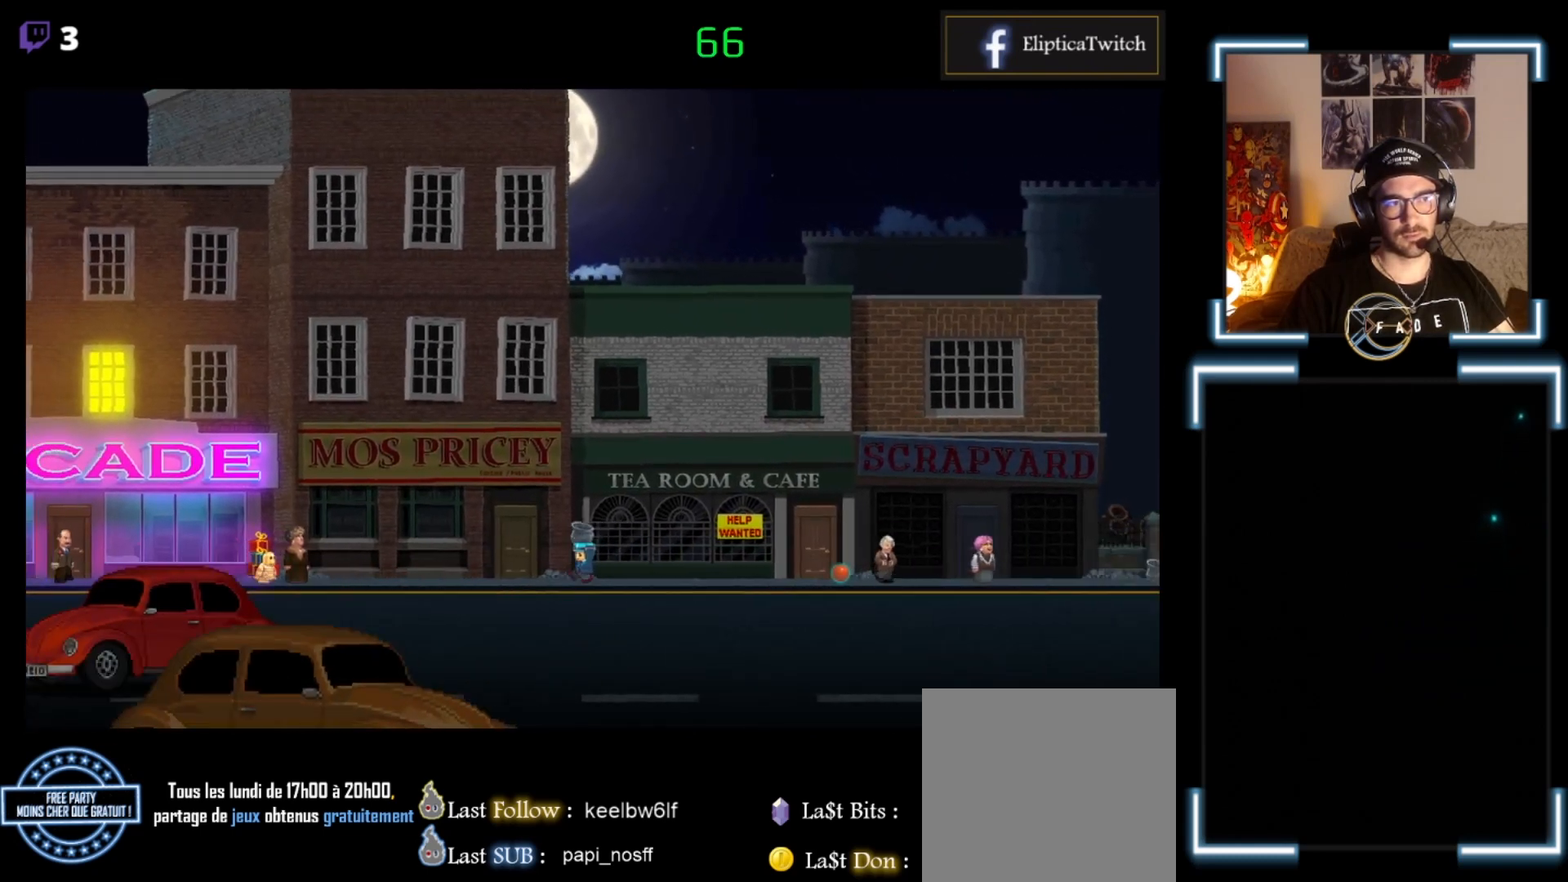
{"buttons": [], "left_stick": "left", "events": [[100, "X", "up"]]}
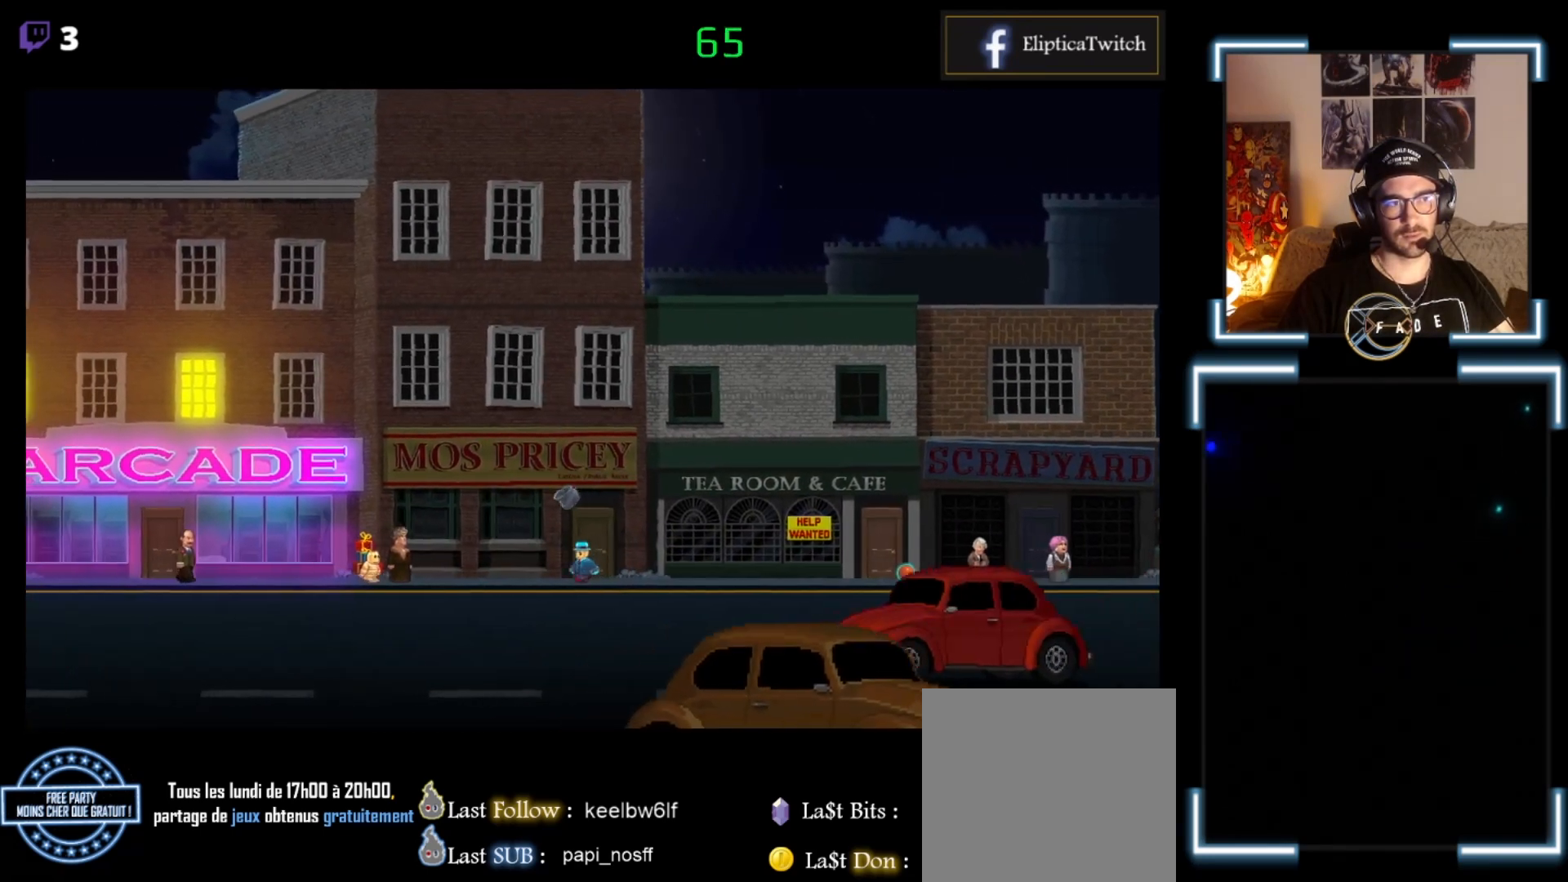
{"buttons": ["X"], "left_stick": "left", "events": [[233, "X", "down"]]}
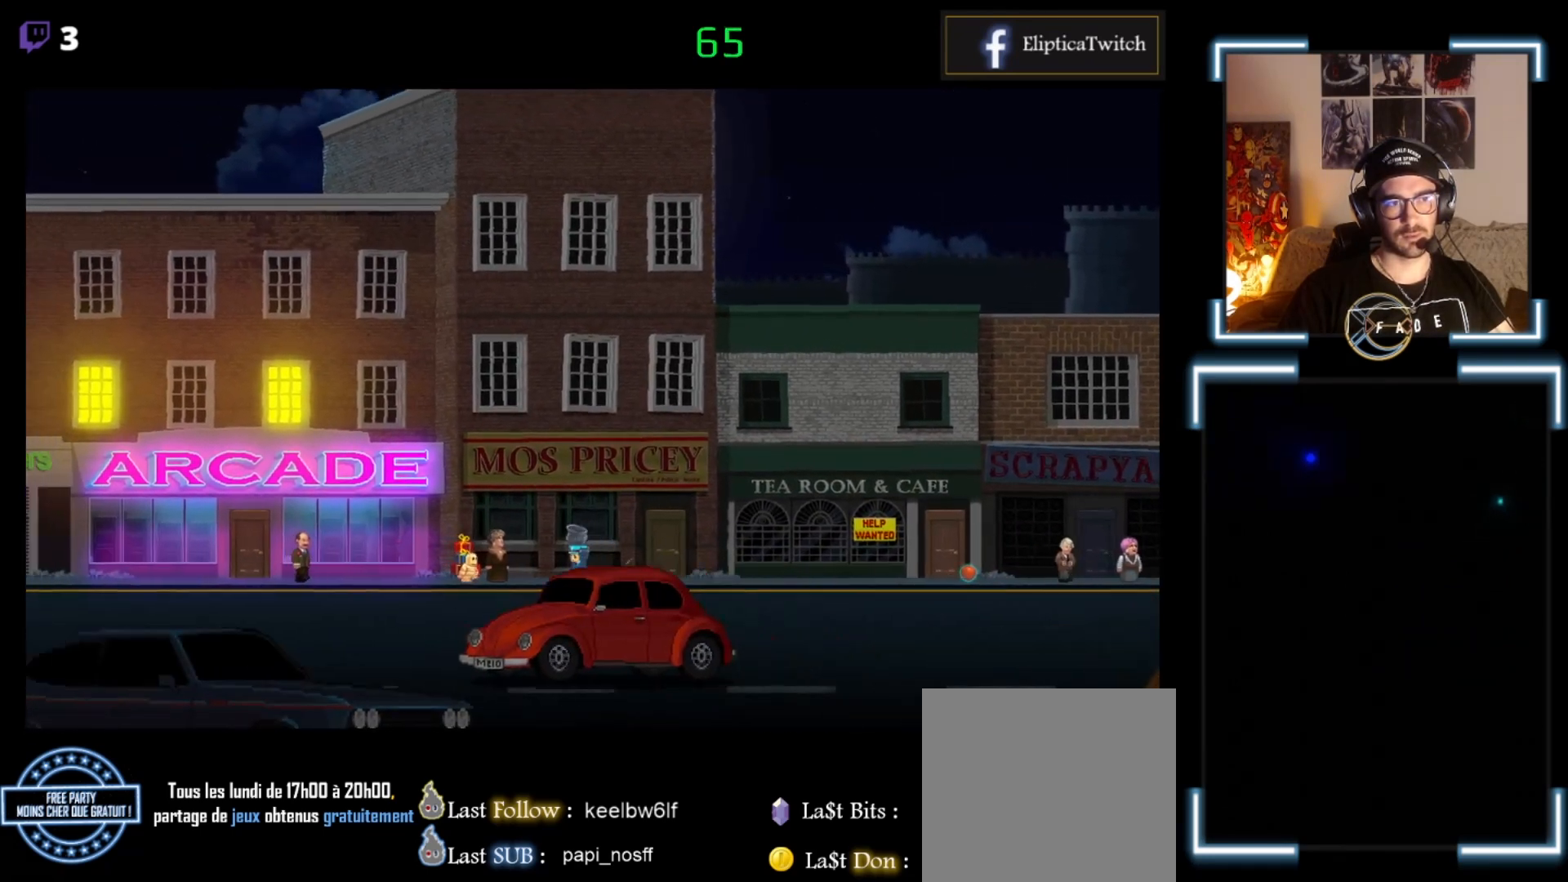
{"buttons": ["X"], "left_stick": "left", "events": []}